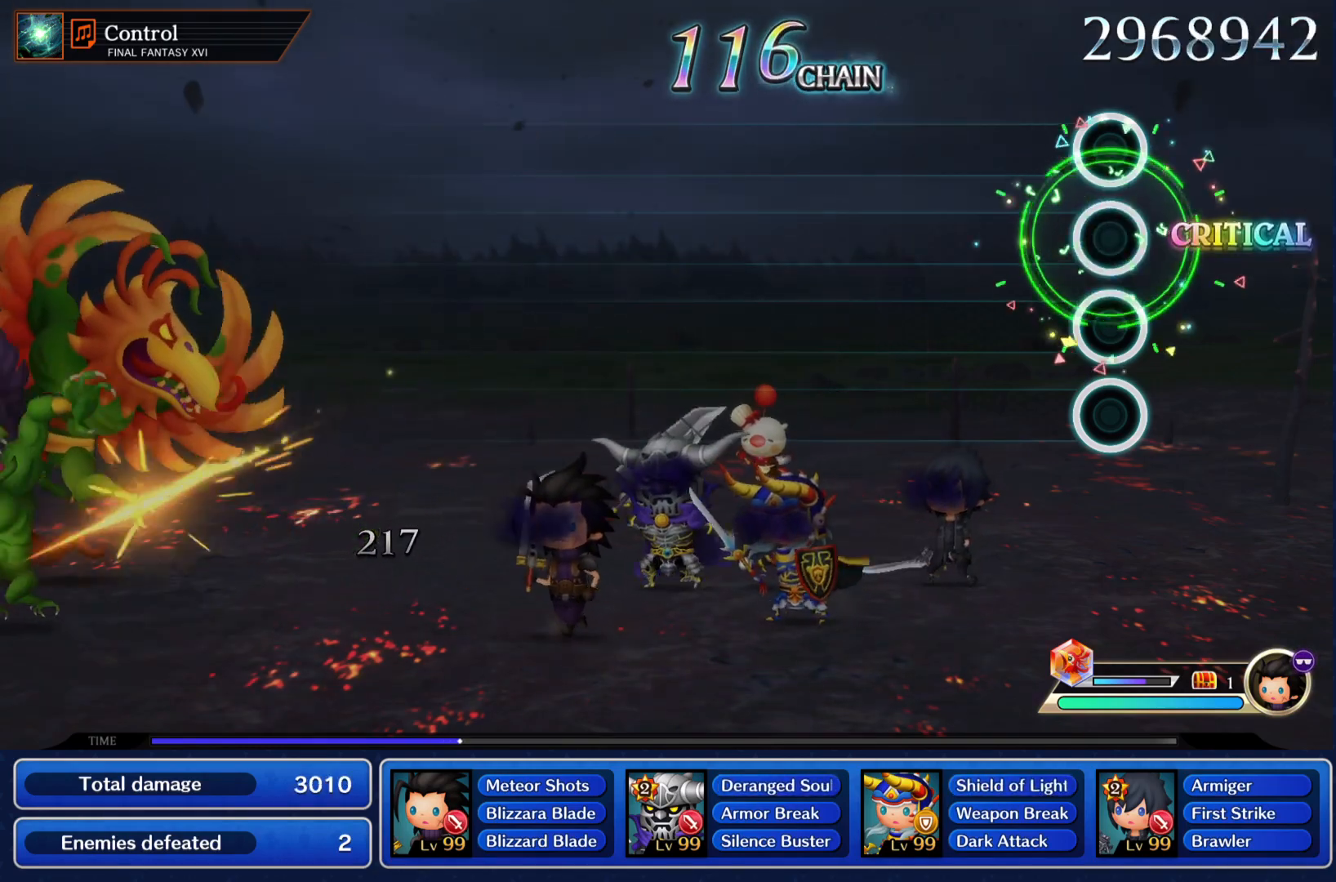
Gameplay with a controller (PlayStation layout); each line is a JSON object with the inputs held at the frame after it. "events" lists button and stick changes between this image and that frame as [ms after this image, input, new state], when the widget could be followed in between. Not read: L3 R3 right_stick.
{"buttons": [], "left_stick": "center", "events": []}
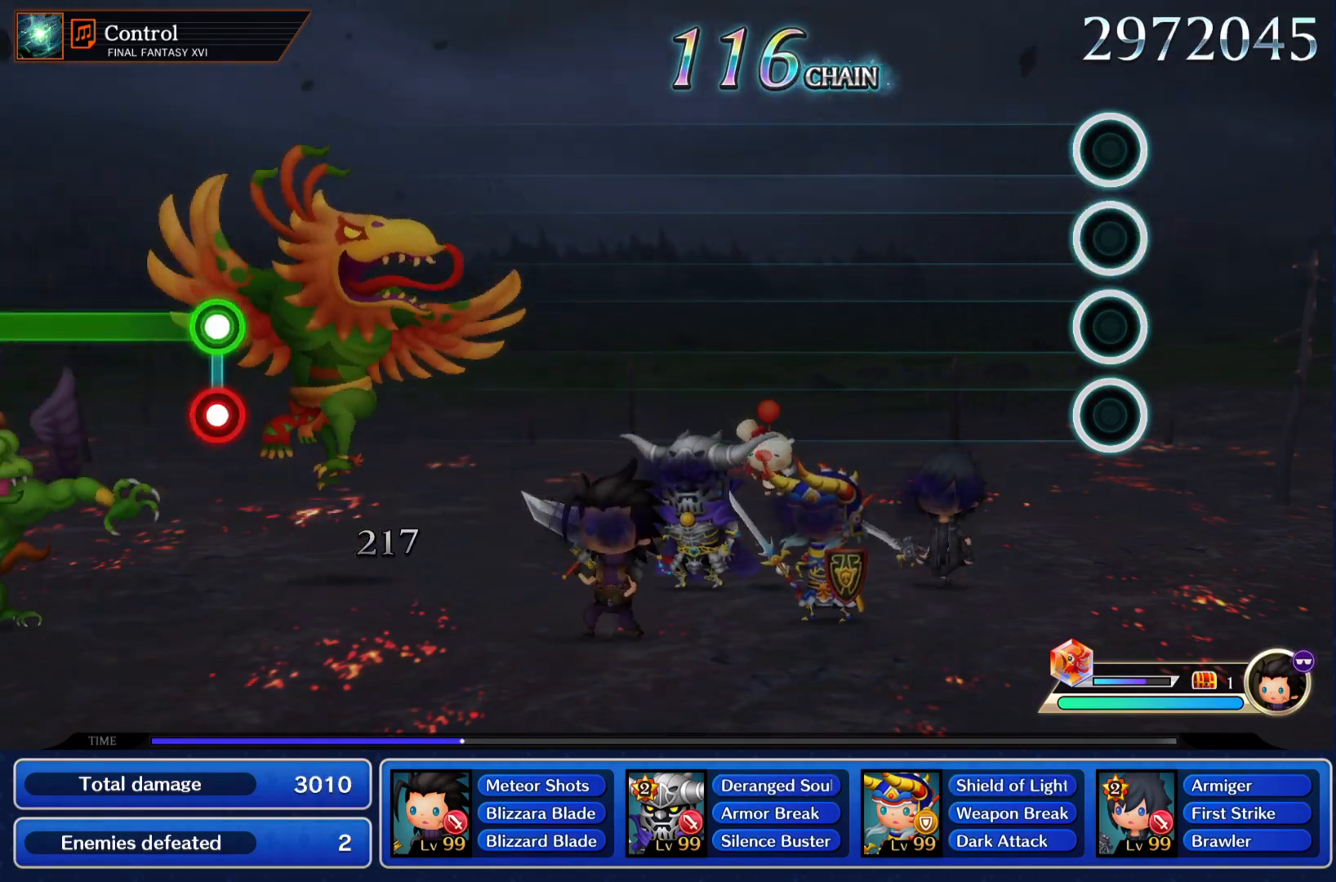
{"buttons": [], "left_stick": "center", "events": []}
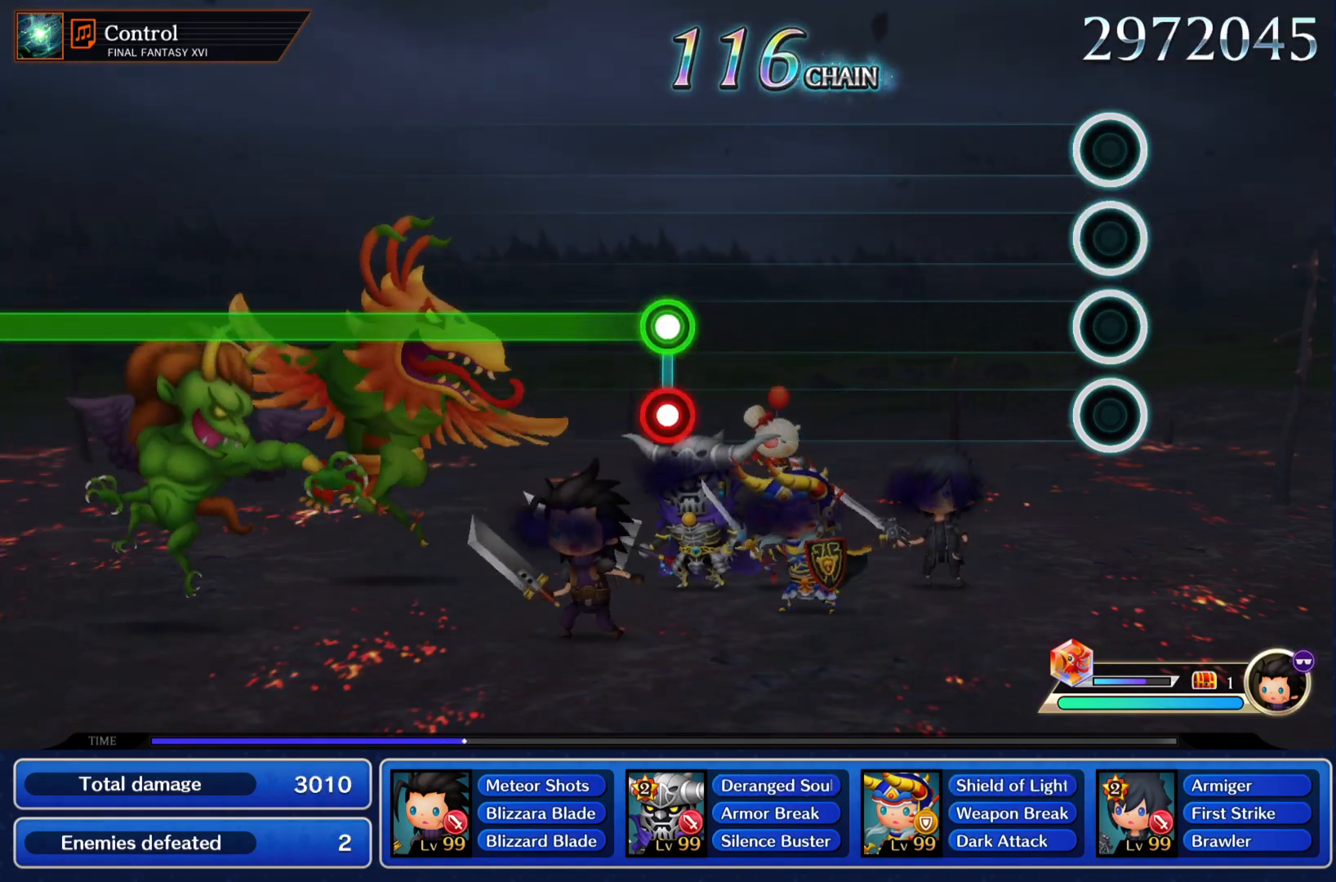
{"buttons": ["R1"], "left_stick": "center", "events": [[500, "R1", "down"]]}
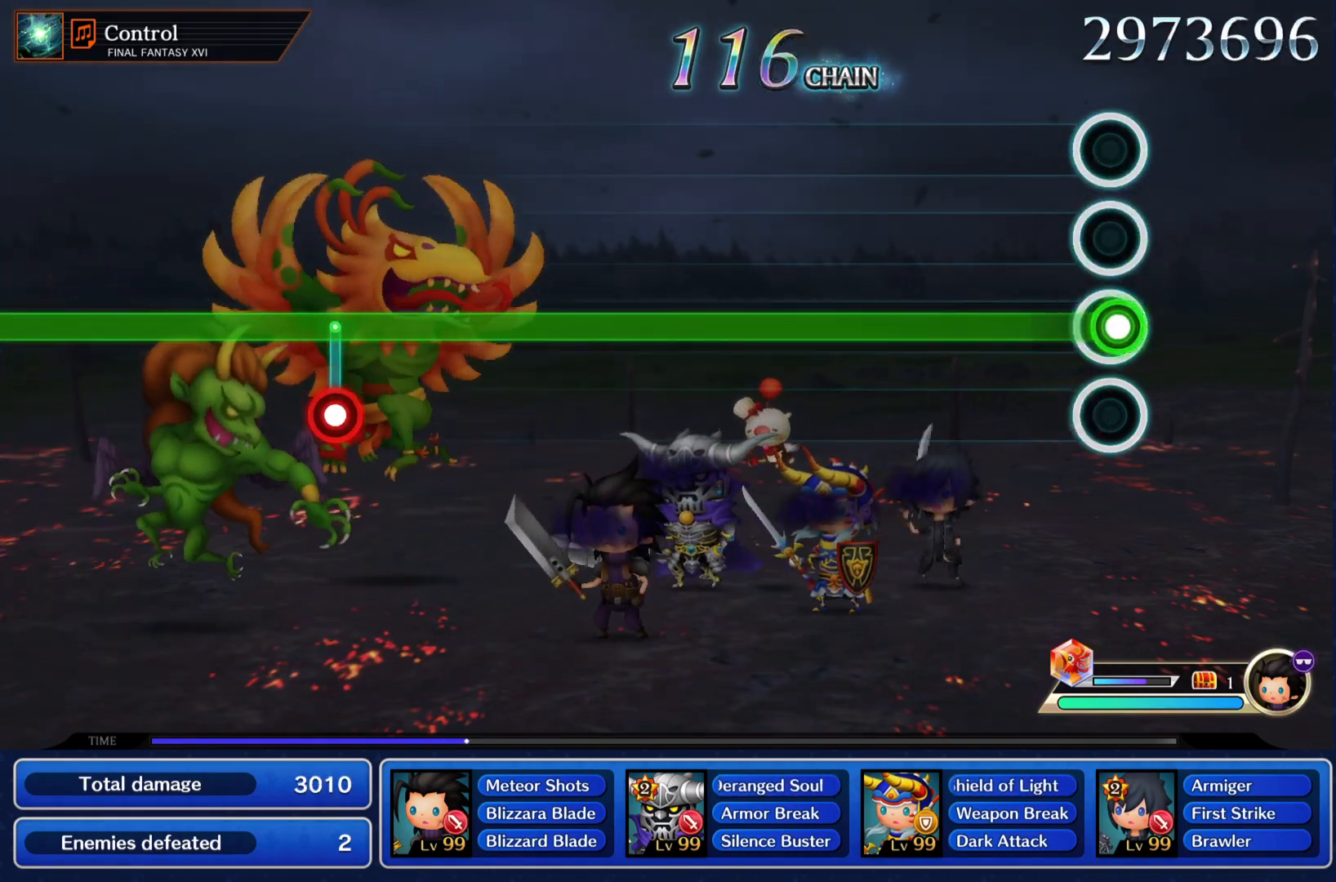
{"buttons": ["L1"], "left_stick": "center", "events": [[17, "L1", "down"], [100, "R1", "up"]]}
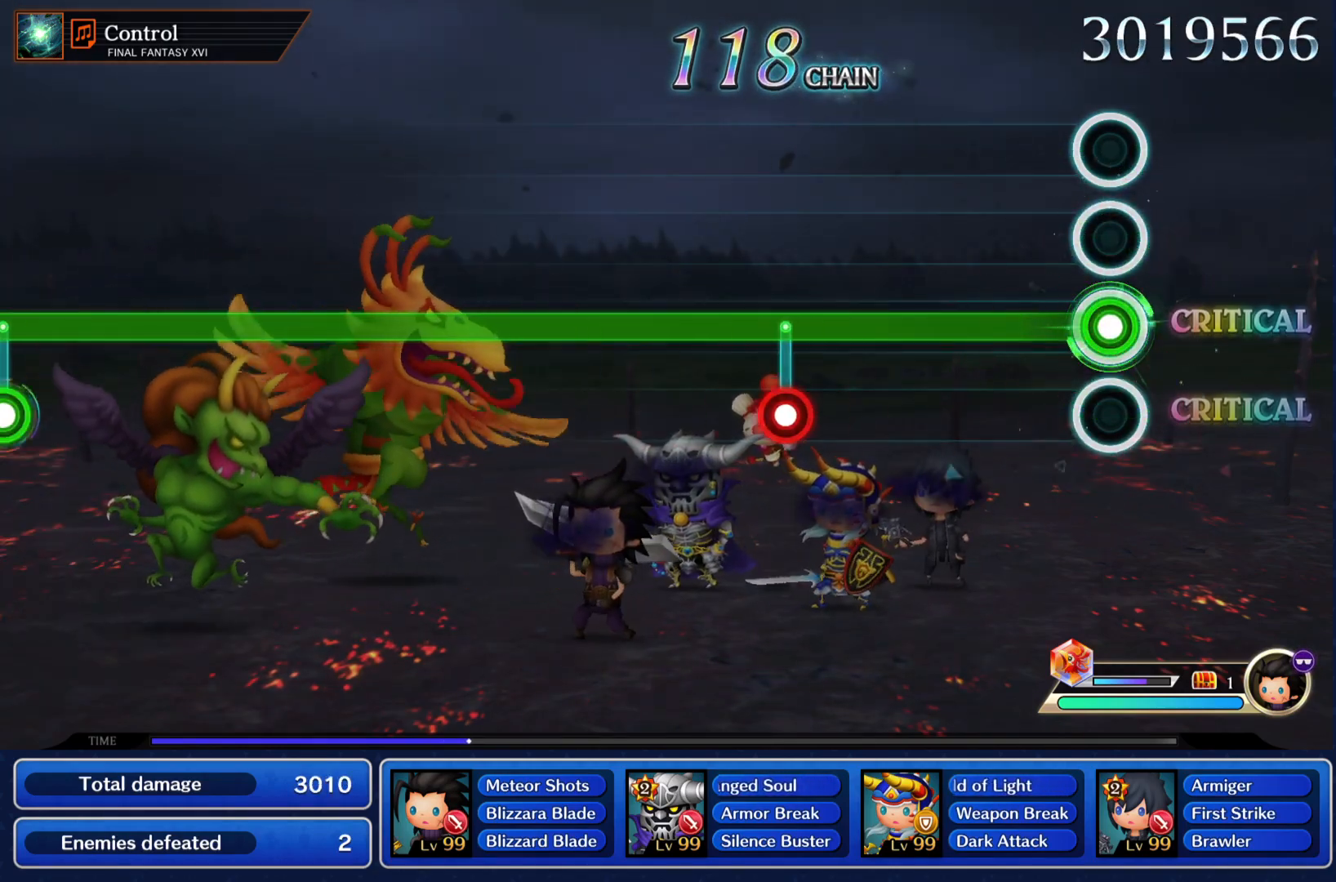
{"buttons": ["L1"], "left_stick": "center", "events": [[350, "R1", "down"], [450, "R1", "up"]]}
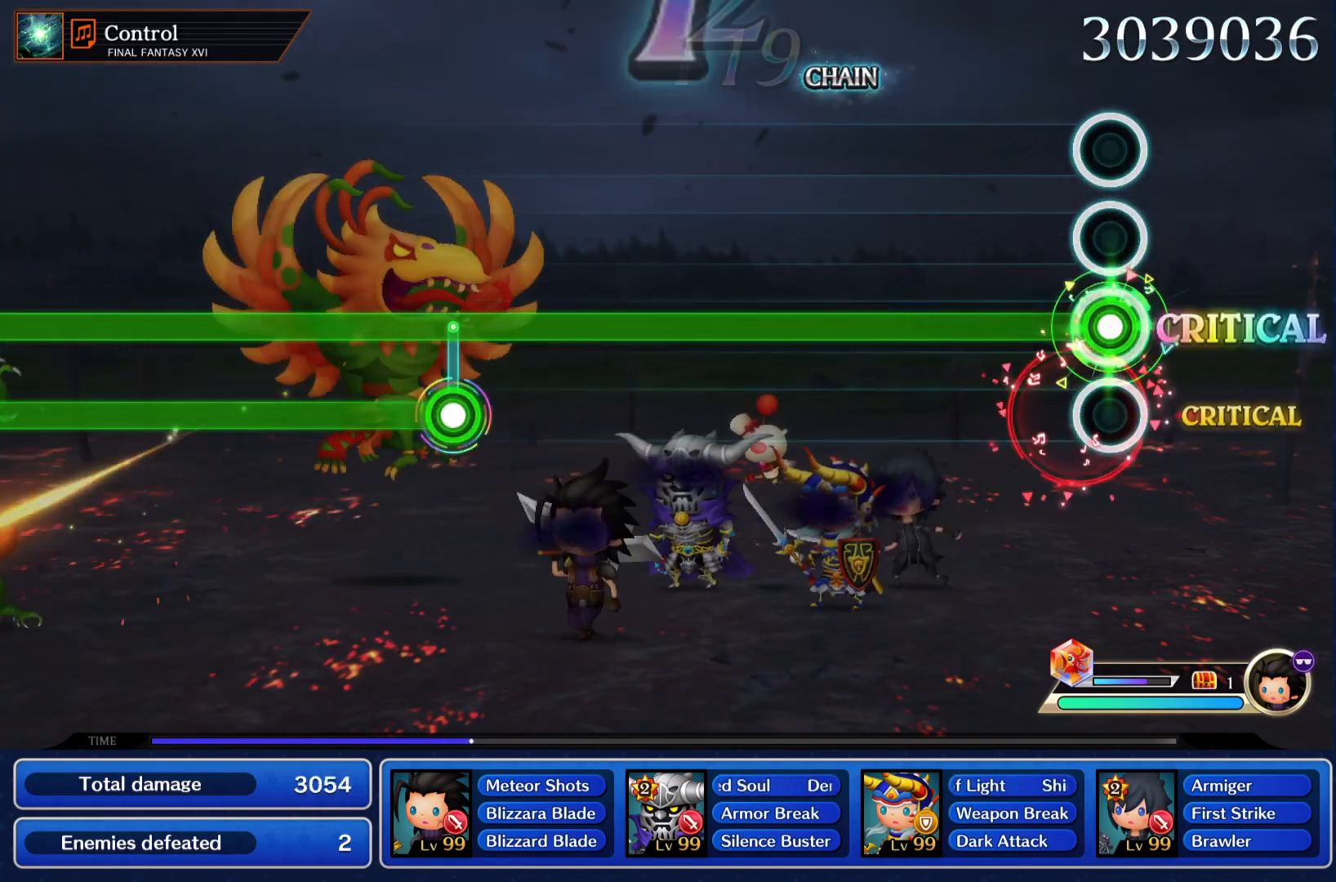
{"buttons": ["L1"], "left_stick": "center", "events": []}
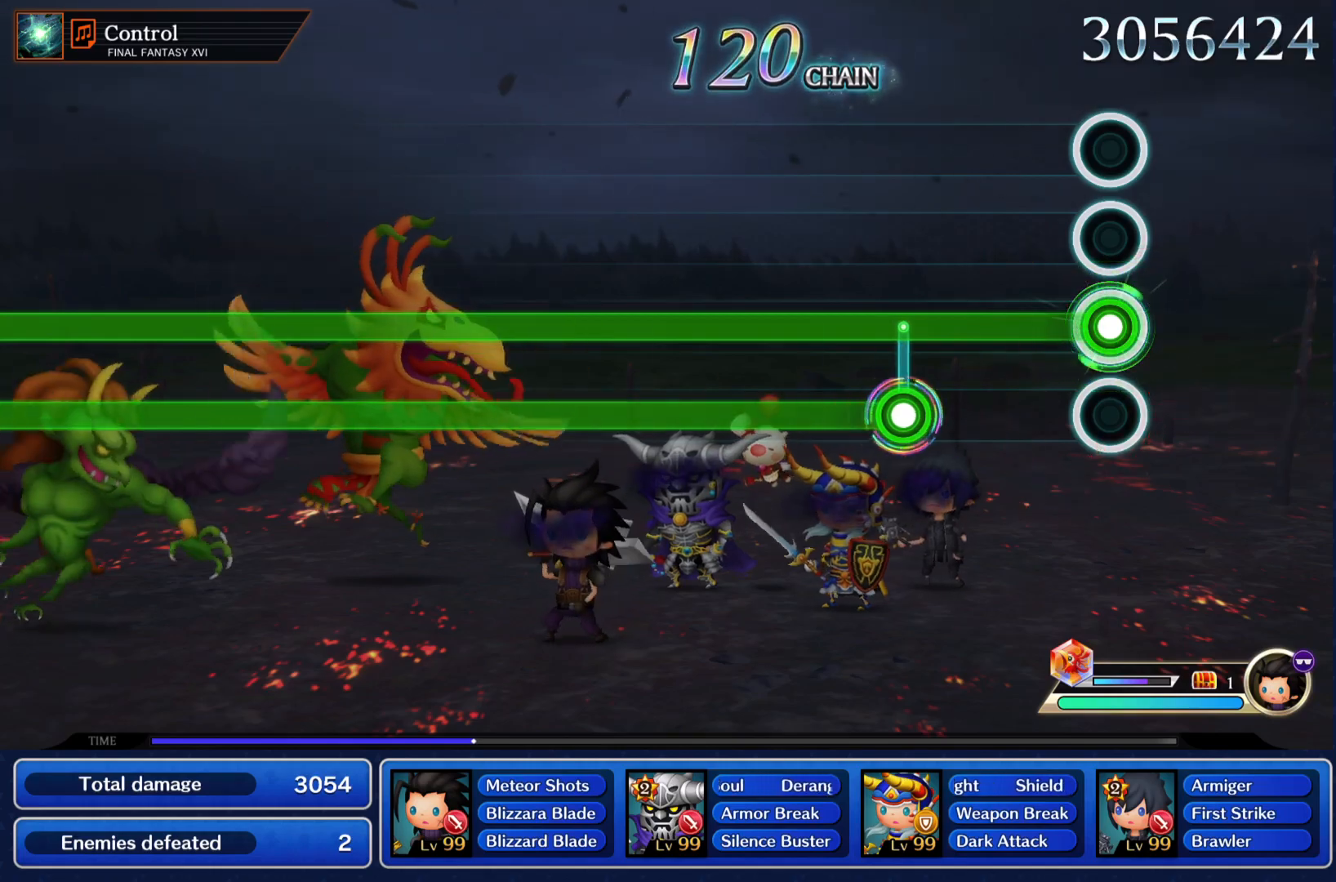
{"buttons": ["L1", "R1"], "left_stick": "center", "events": [[250, "R1", "down"]]}
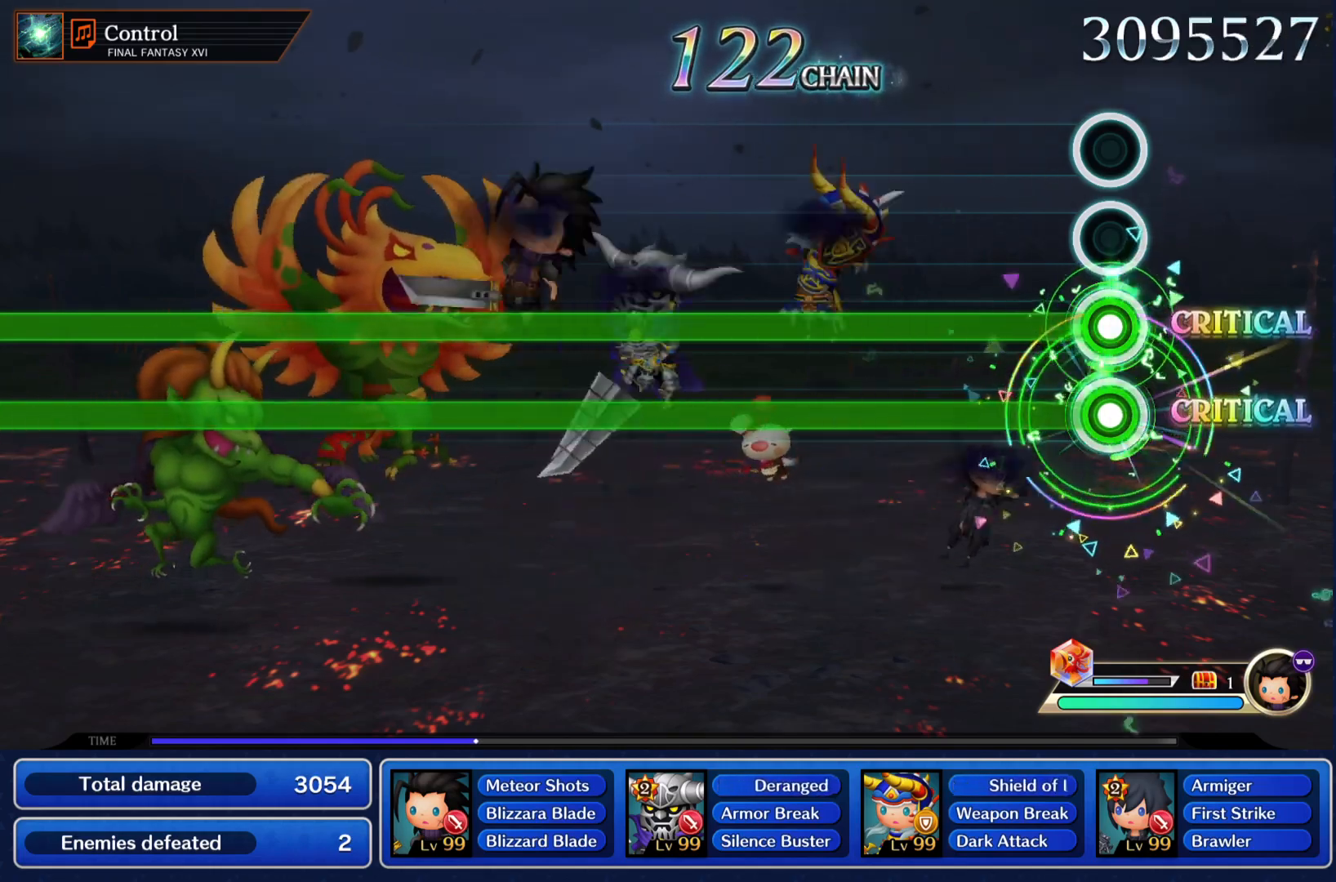
{"buttons": ["L1", "R1"], "left_stick": "center", "events": []}
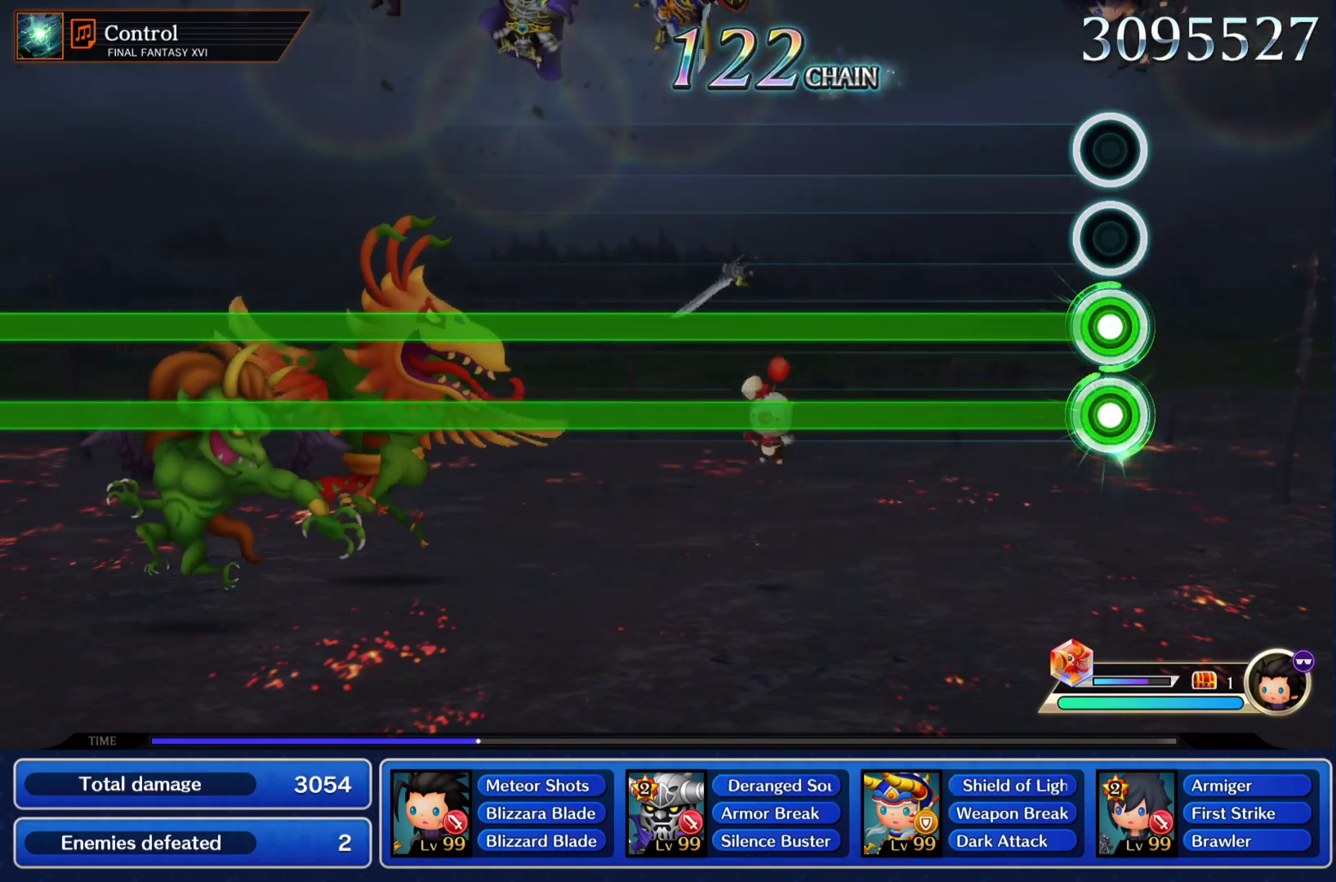
{"buttons": ["L1", "R1"], "left_stick": "center", "events": []}
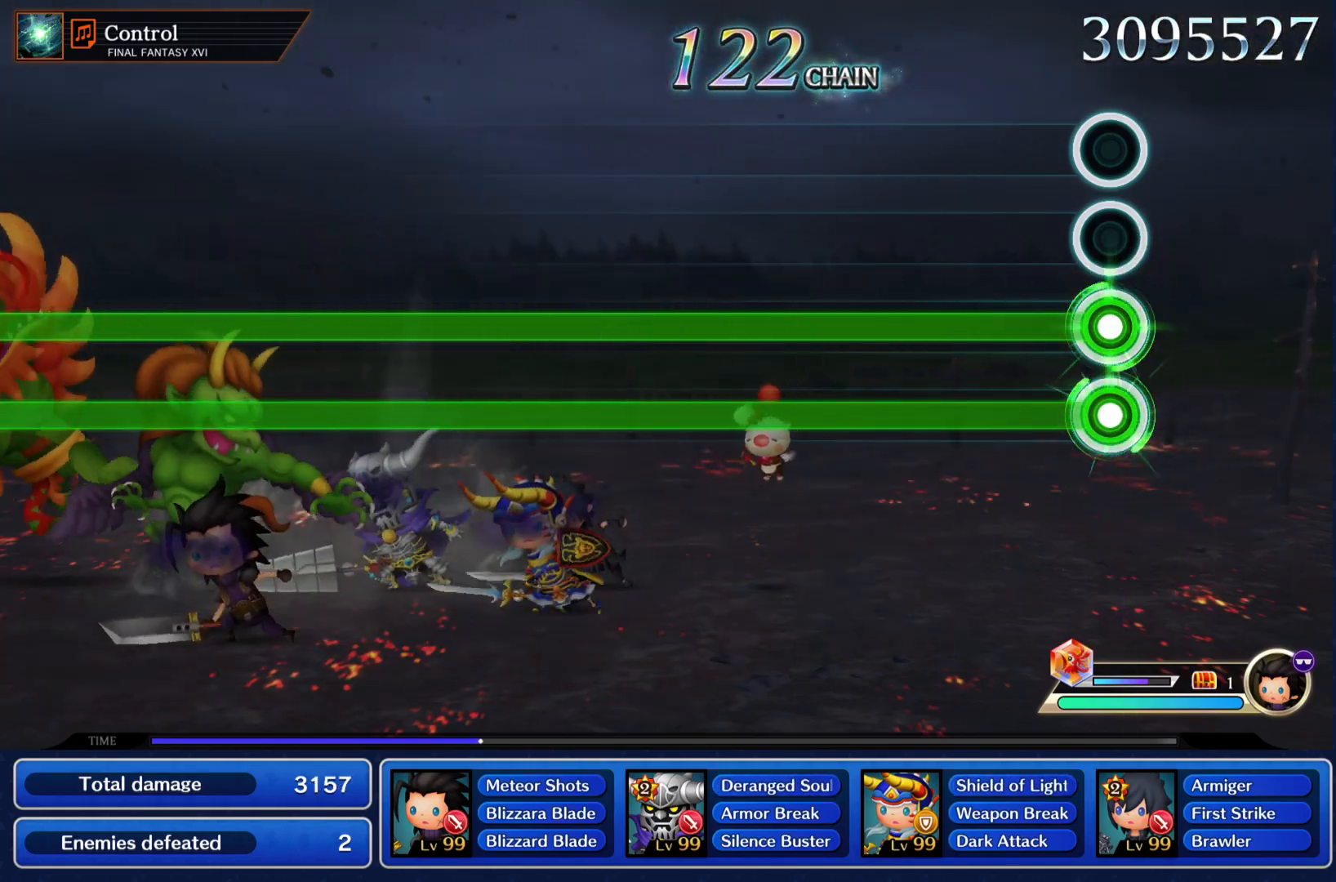
{"buttons": ["L1", "R1"], "left_stick": "center", "events": []}
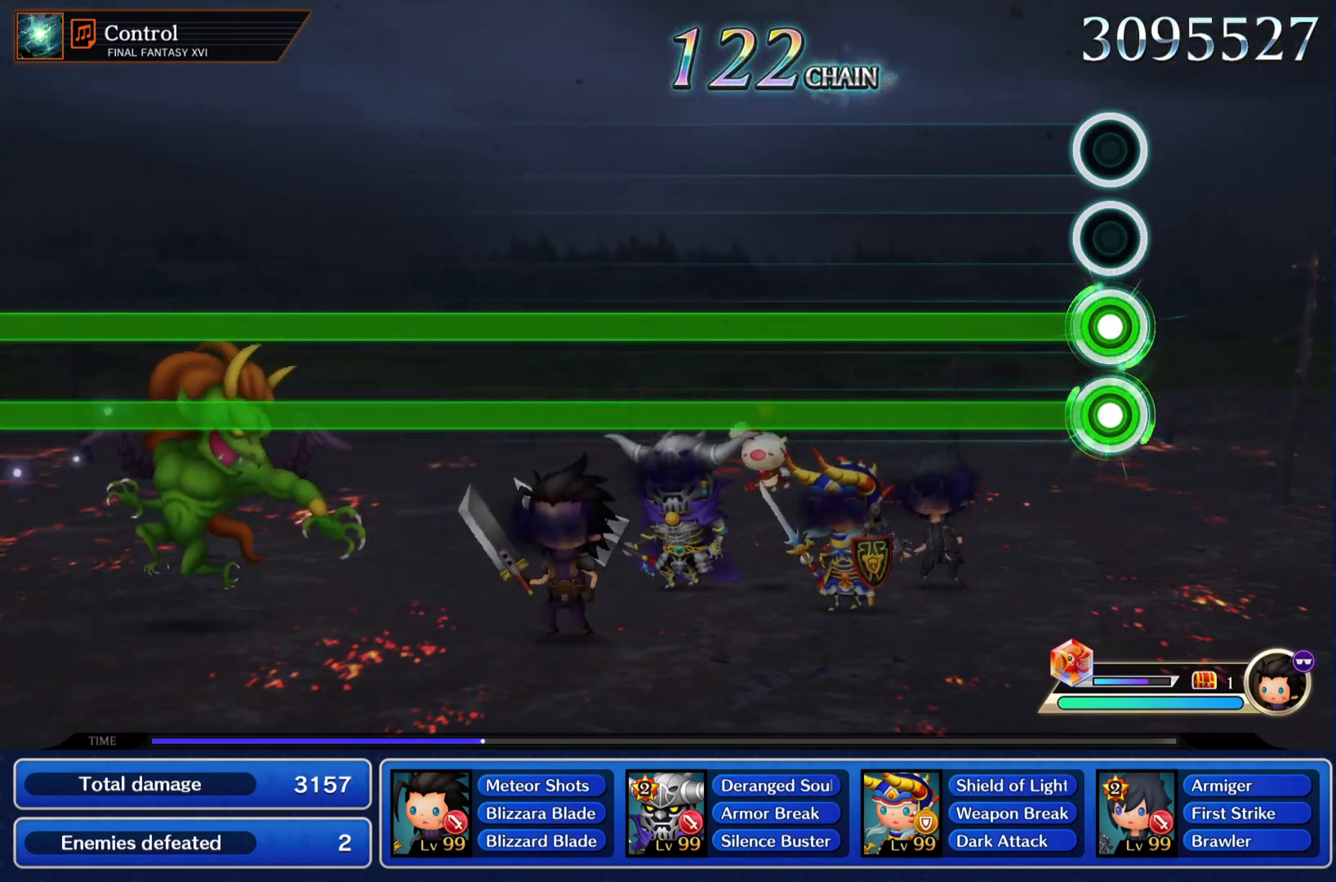
{"buttons": ["L1", "R1"], "left_stick": "center", "events": []}
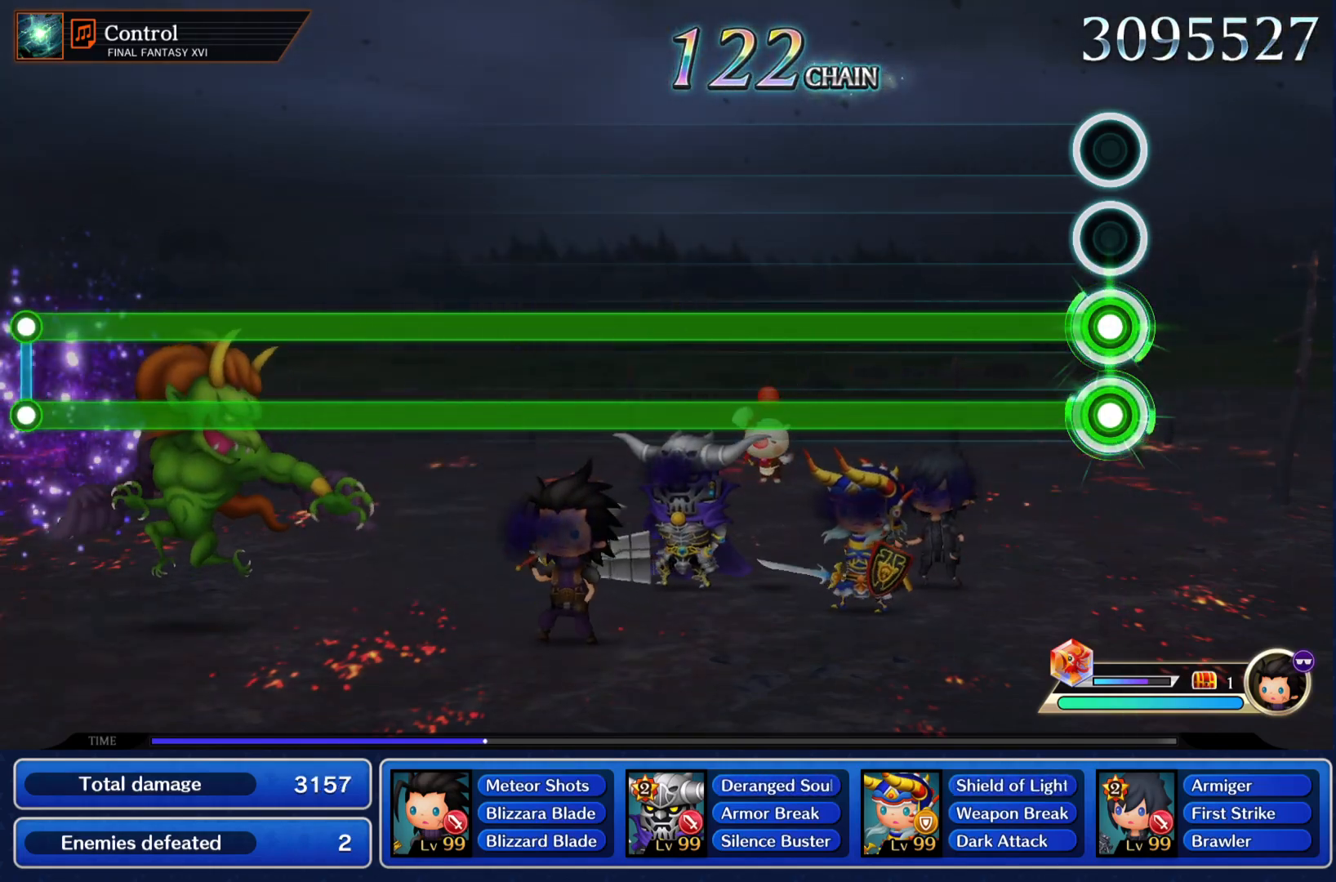
{"buttons": ["L1", "R1"], "left_stick": "center", "events": []}
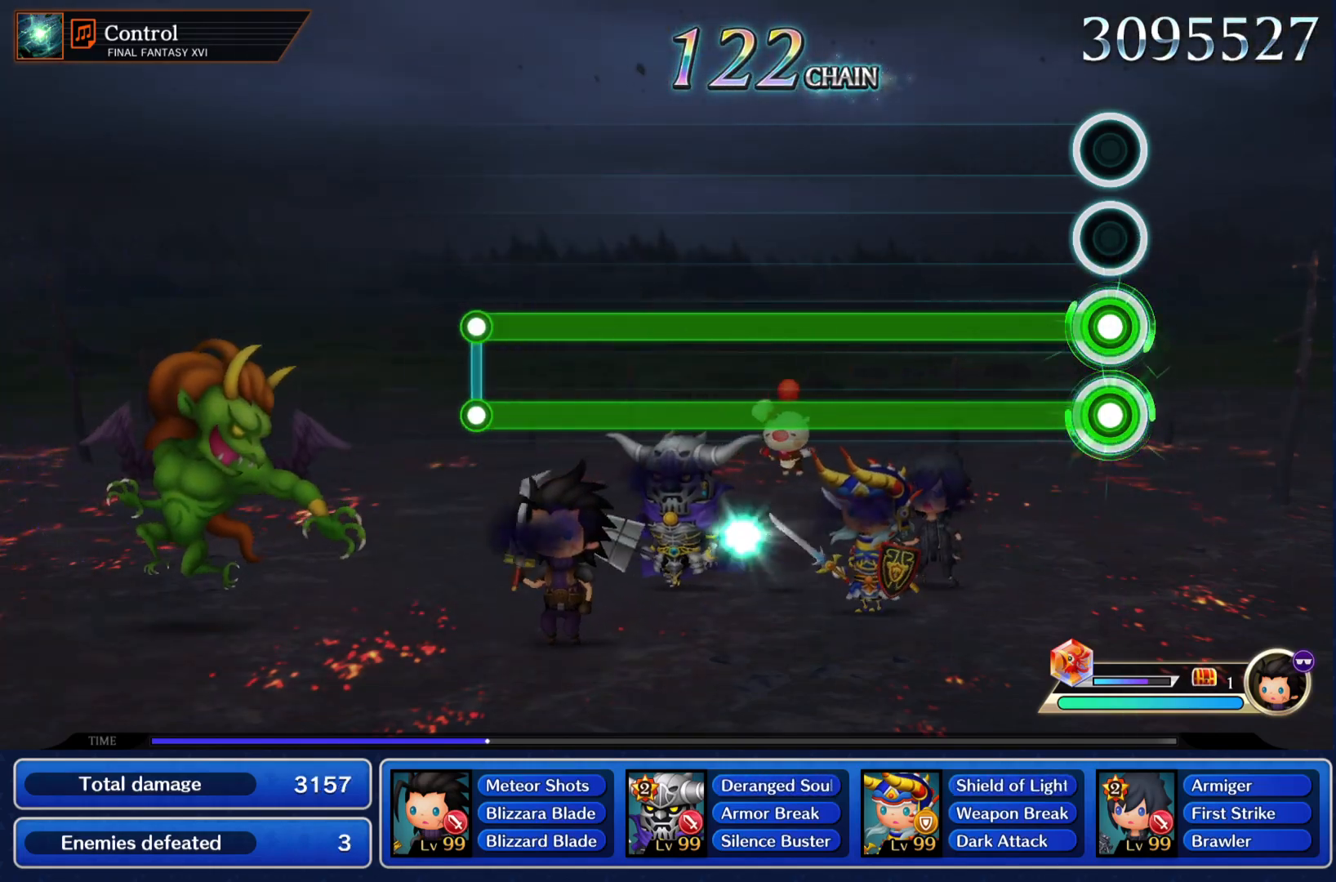
{"buttons": ["L1", "R1"], "left_stick": "center", "events": []}
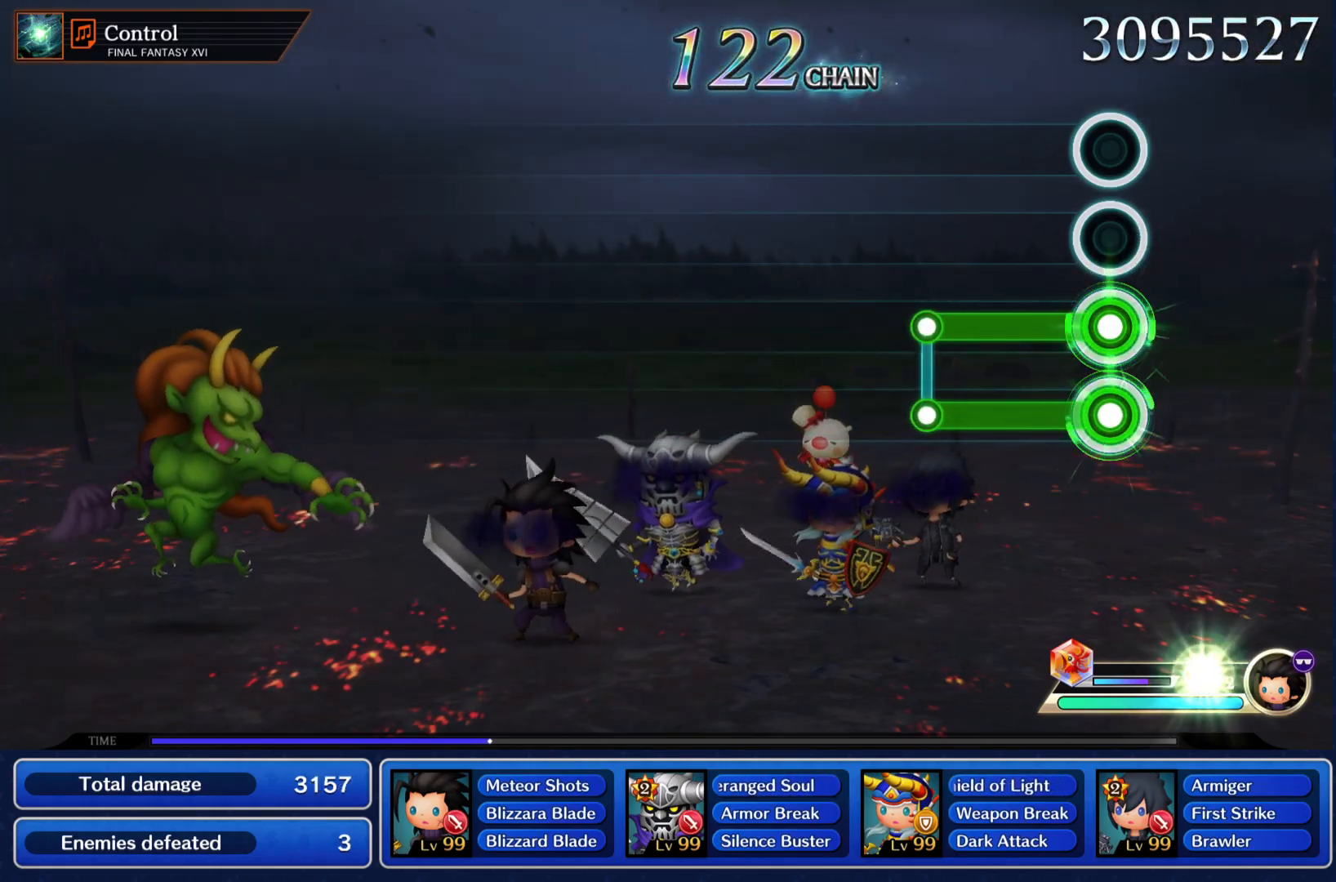
{"buttons": [], "left_stick": "center", "events": [[251, "L1", "up"], [251, "R1", "up"]]}
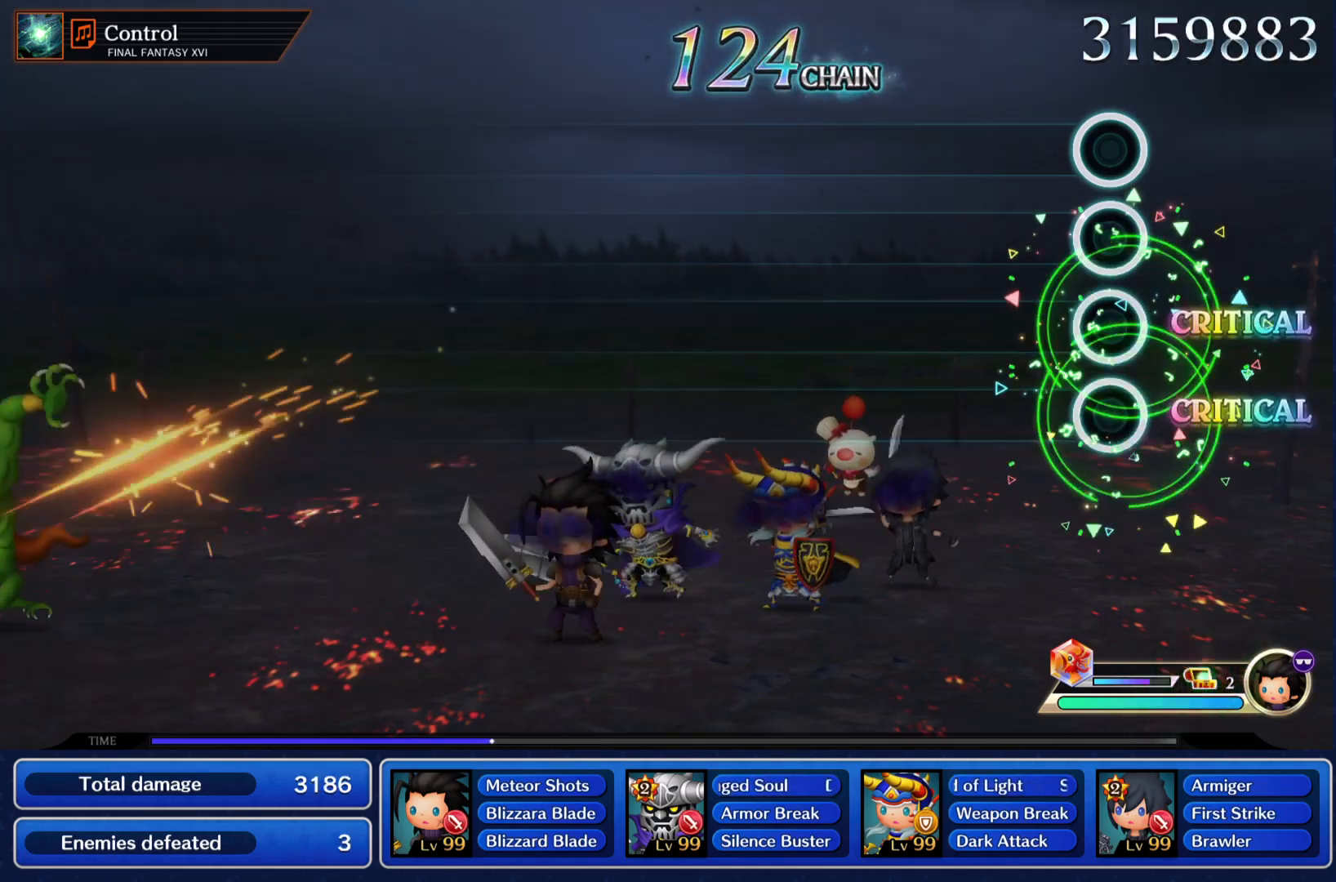
{"buttons": [], "left_stick": "center", "events": []}
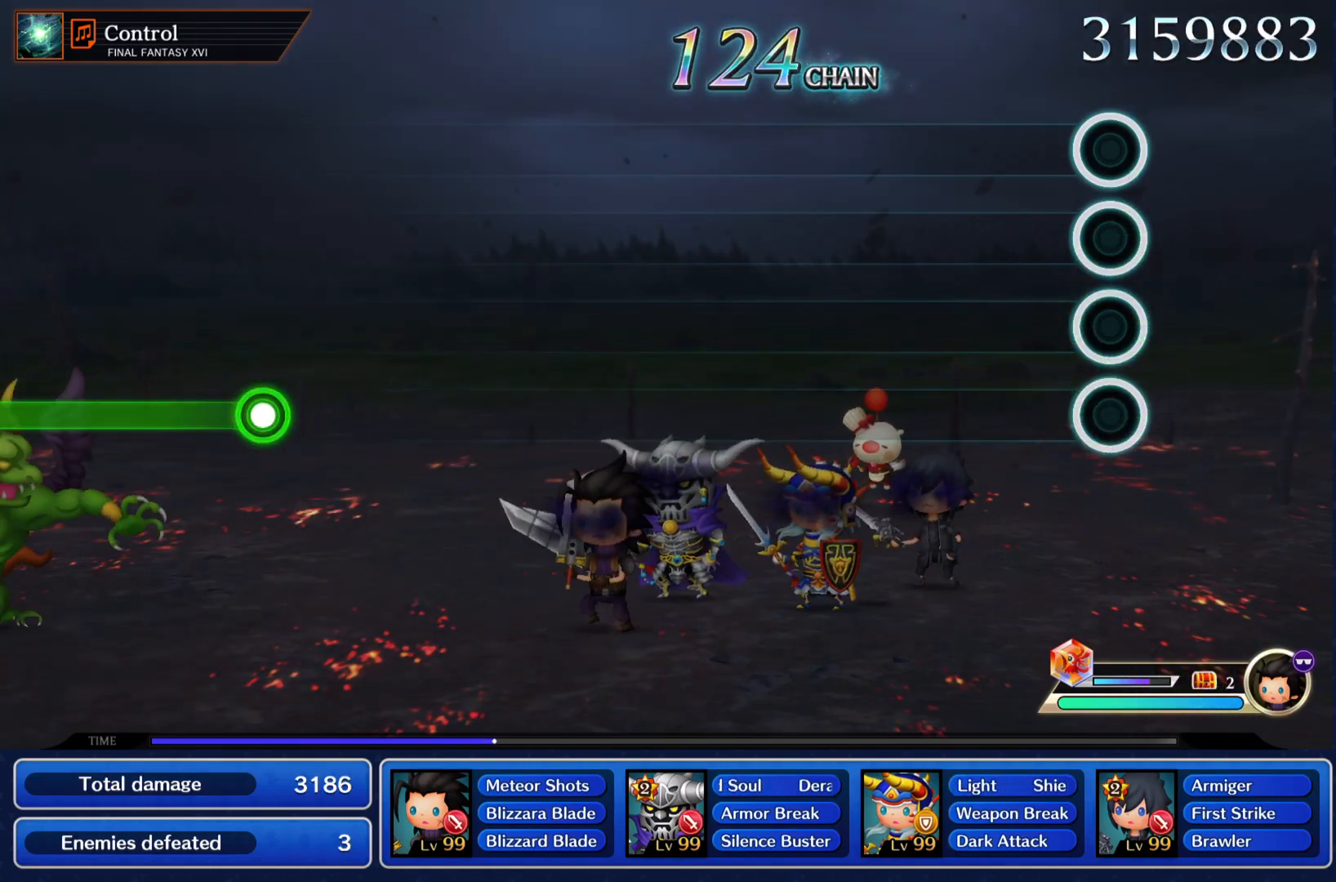
{"buttons": [], "left_stick": "center", "events": []}
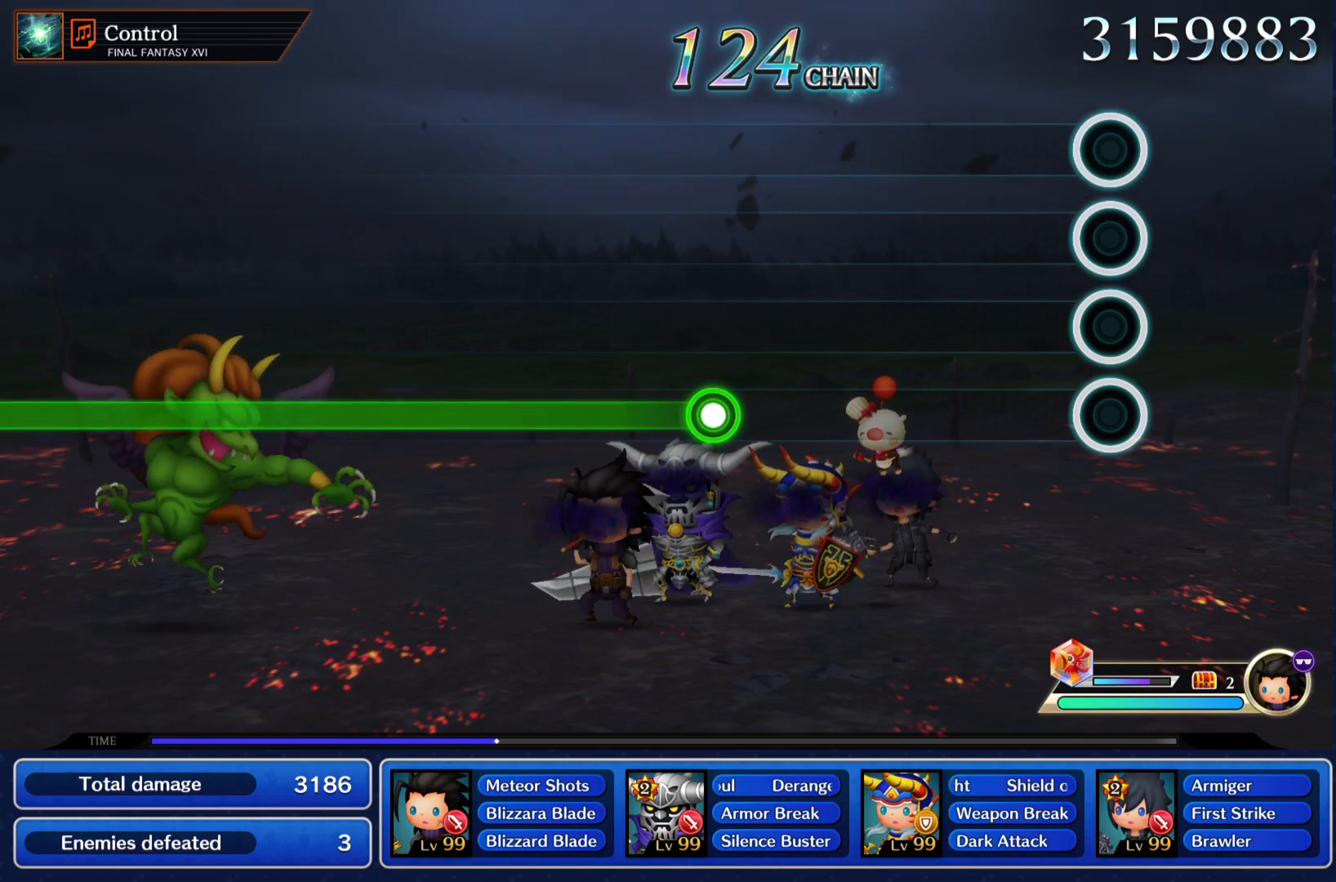
{"buttons": ["R1"], "left_stick": "center", "events": [[434, "R1", "down"]]}
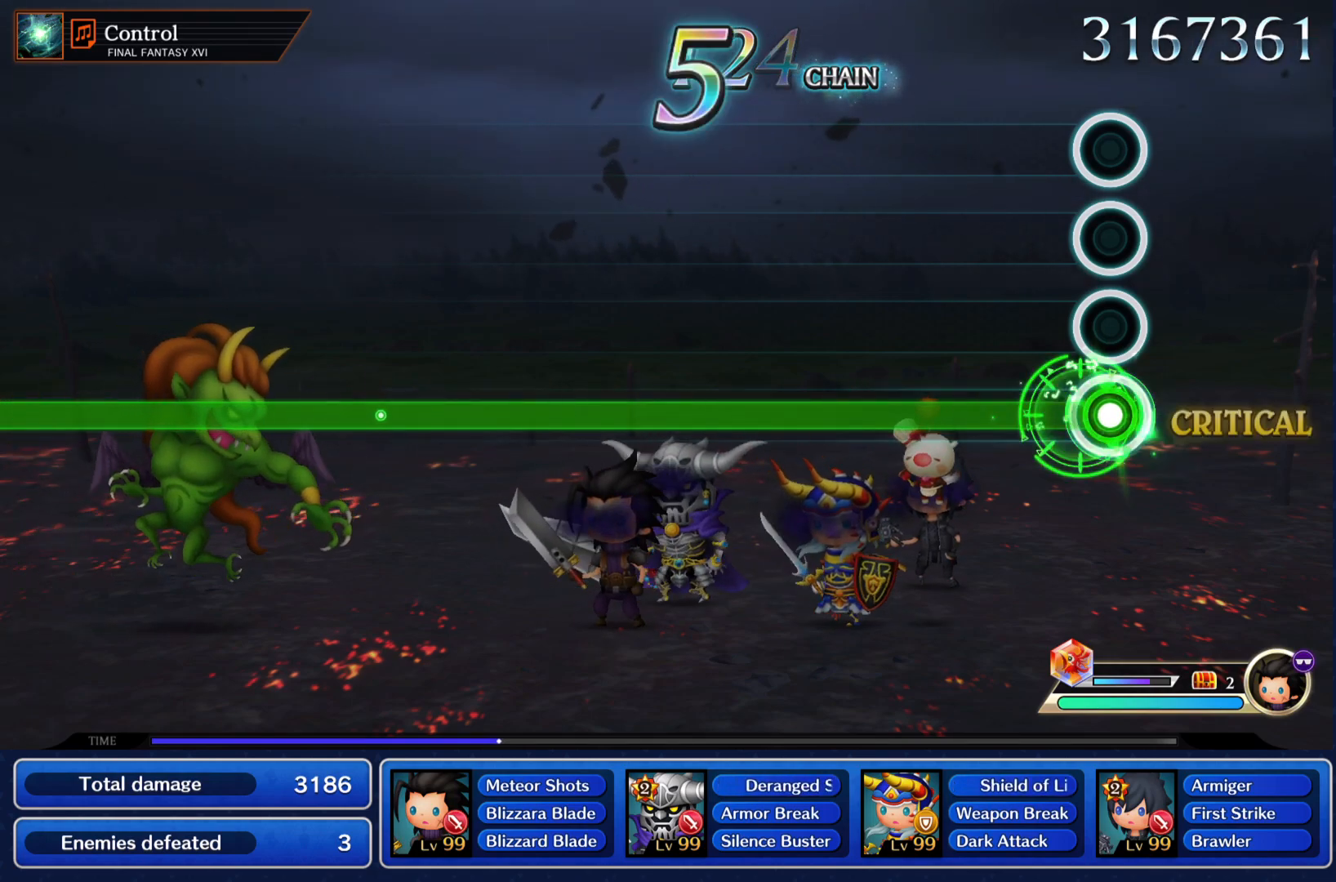
{"buttons": ["R1"], "left_stick": "center", "events": []}
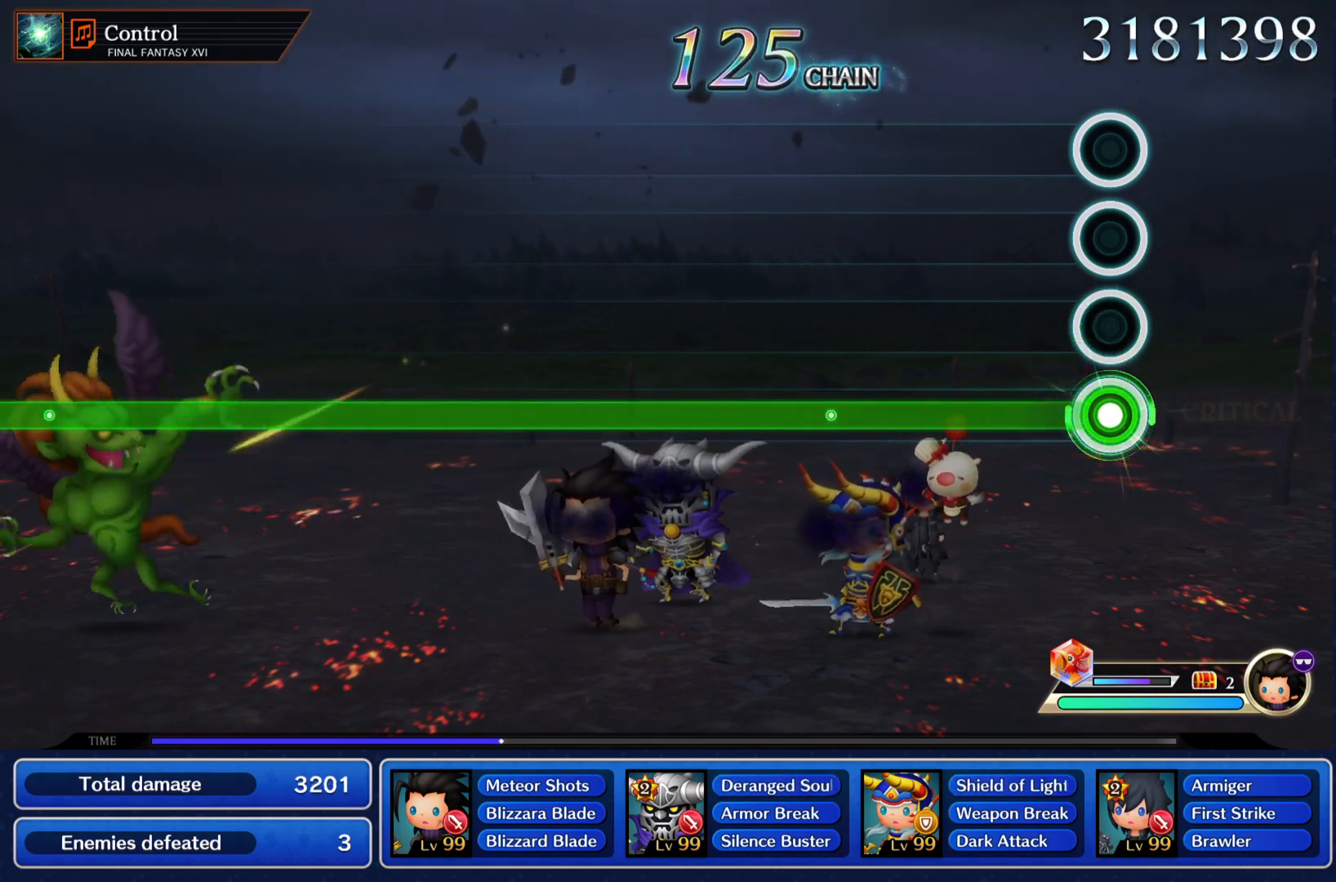
{"buttons": ["R1"], "left_stick": "center", "events": []}
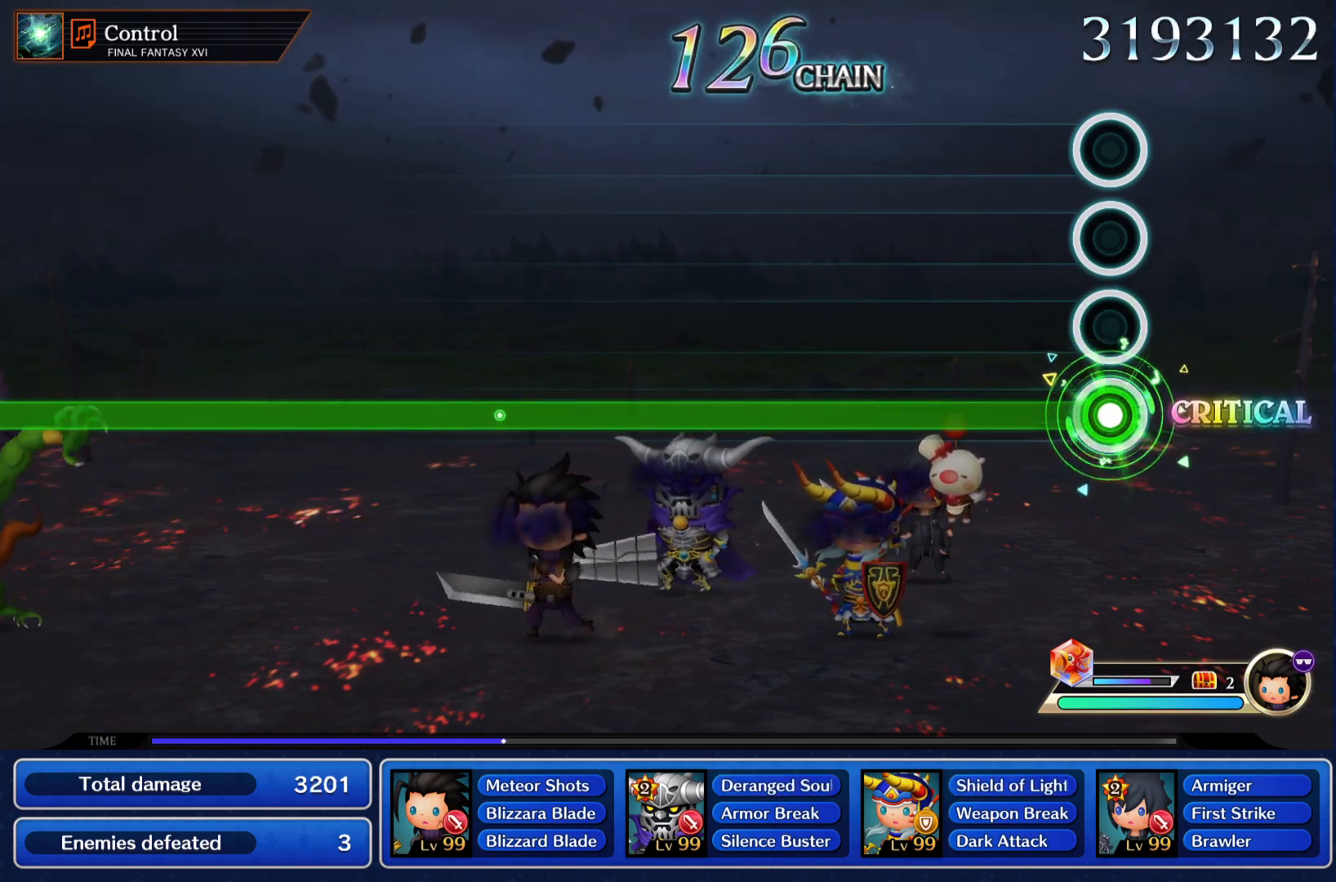
{"buttons": ["R1"], "left_stick": "center", "events": []}
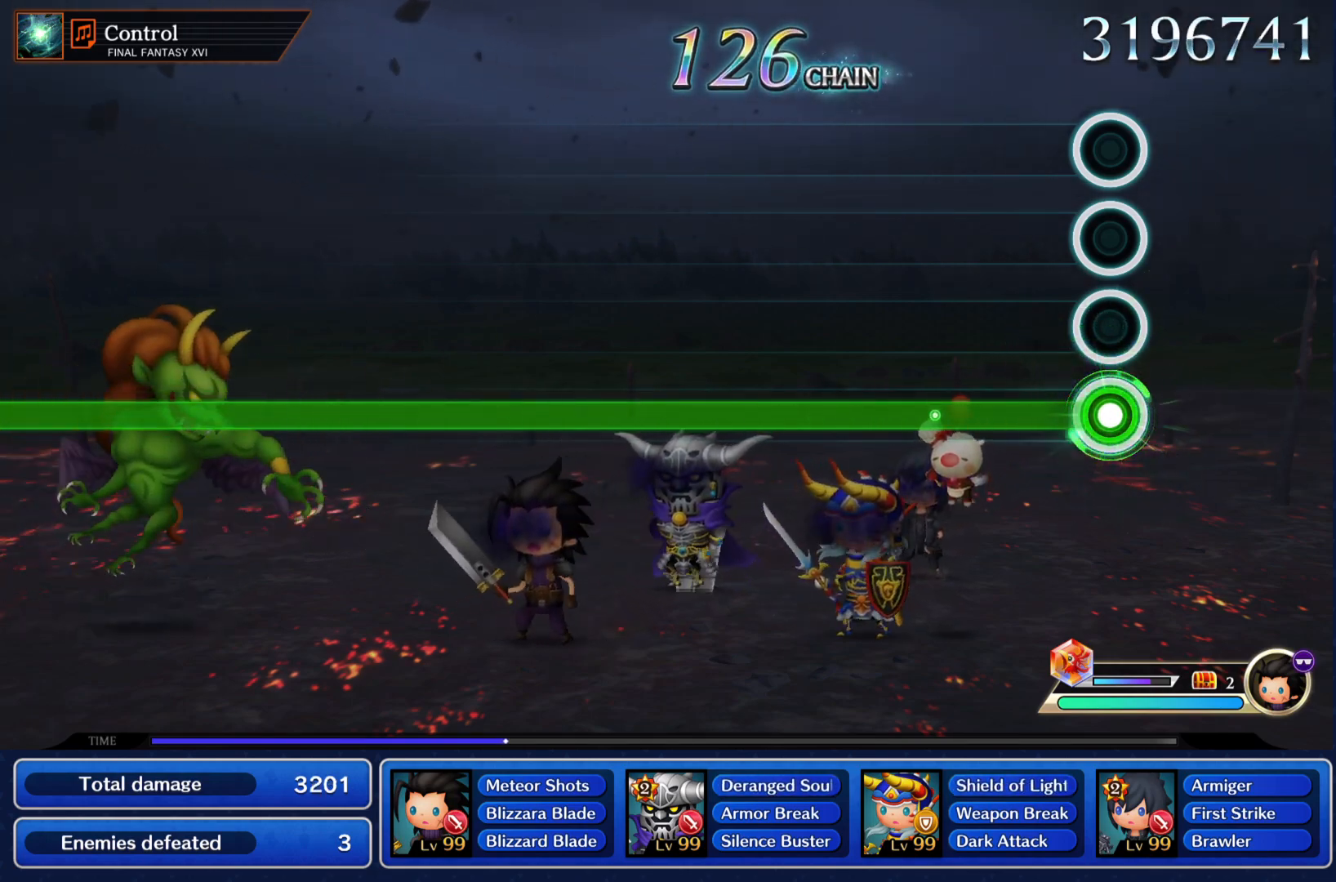
{"buttons": ["R1"], "left_stick": "center", "events": []}
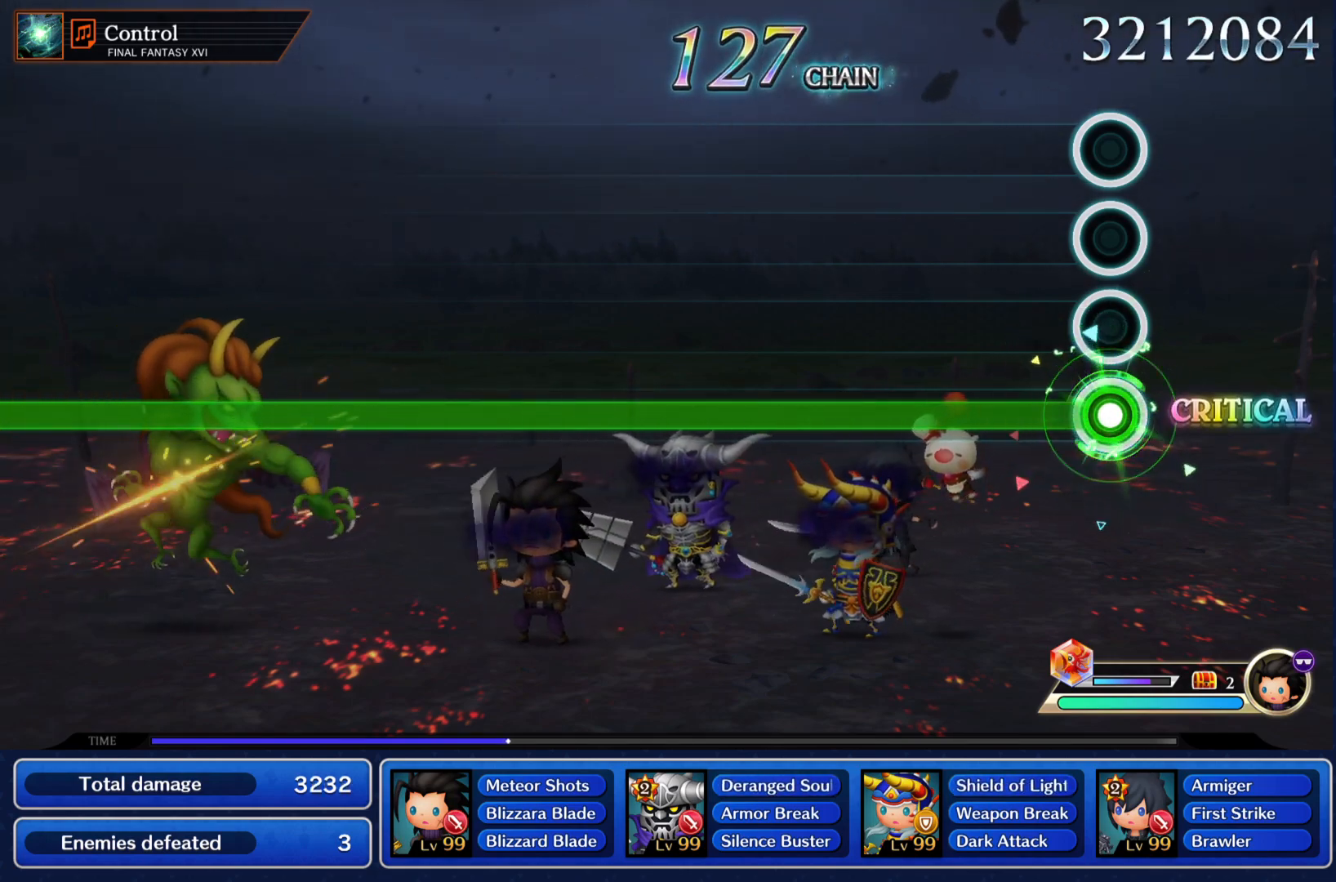
{"buttons": ["R1"], "left_stick": "center", "events": []}
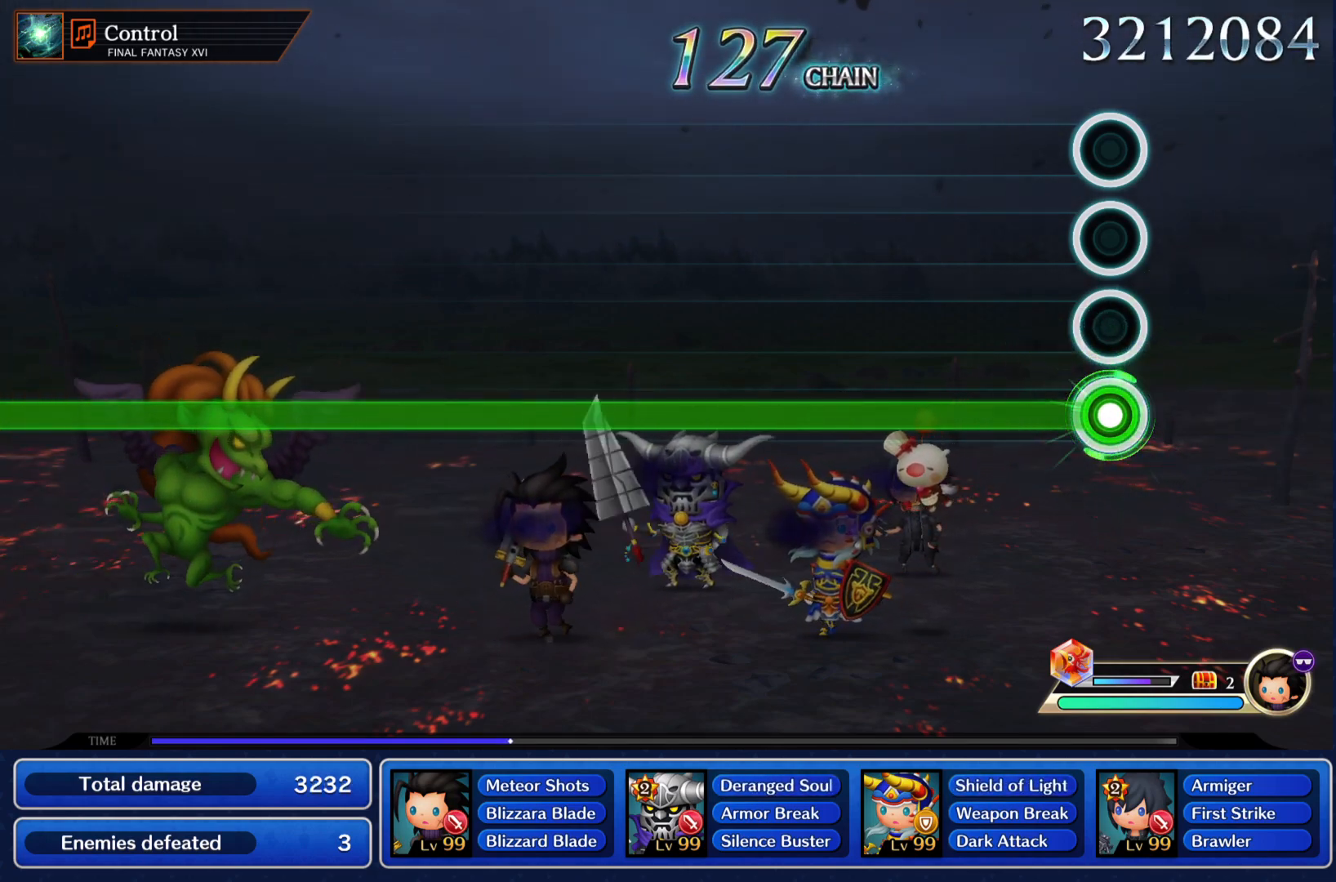
{"buttons": ["R1"], "left_stick": "center", "events": []}
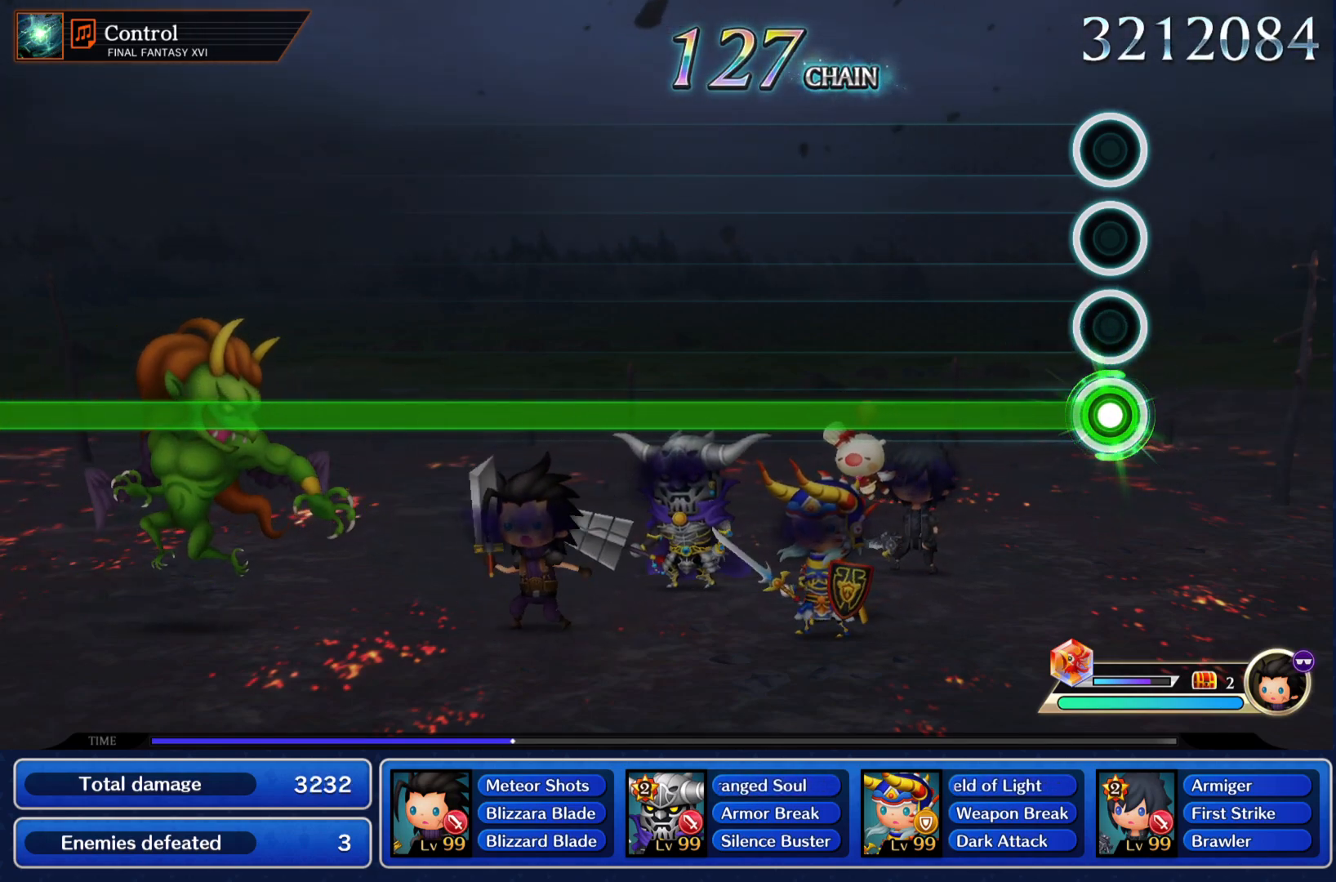
{"buttons": ["R1"], "left_stick": "center", "events": []}
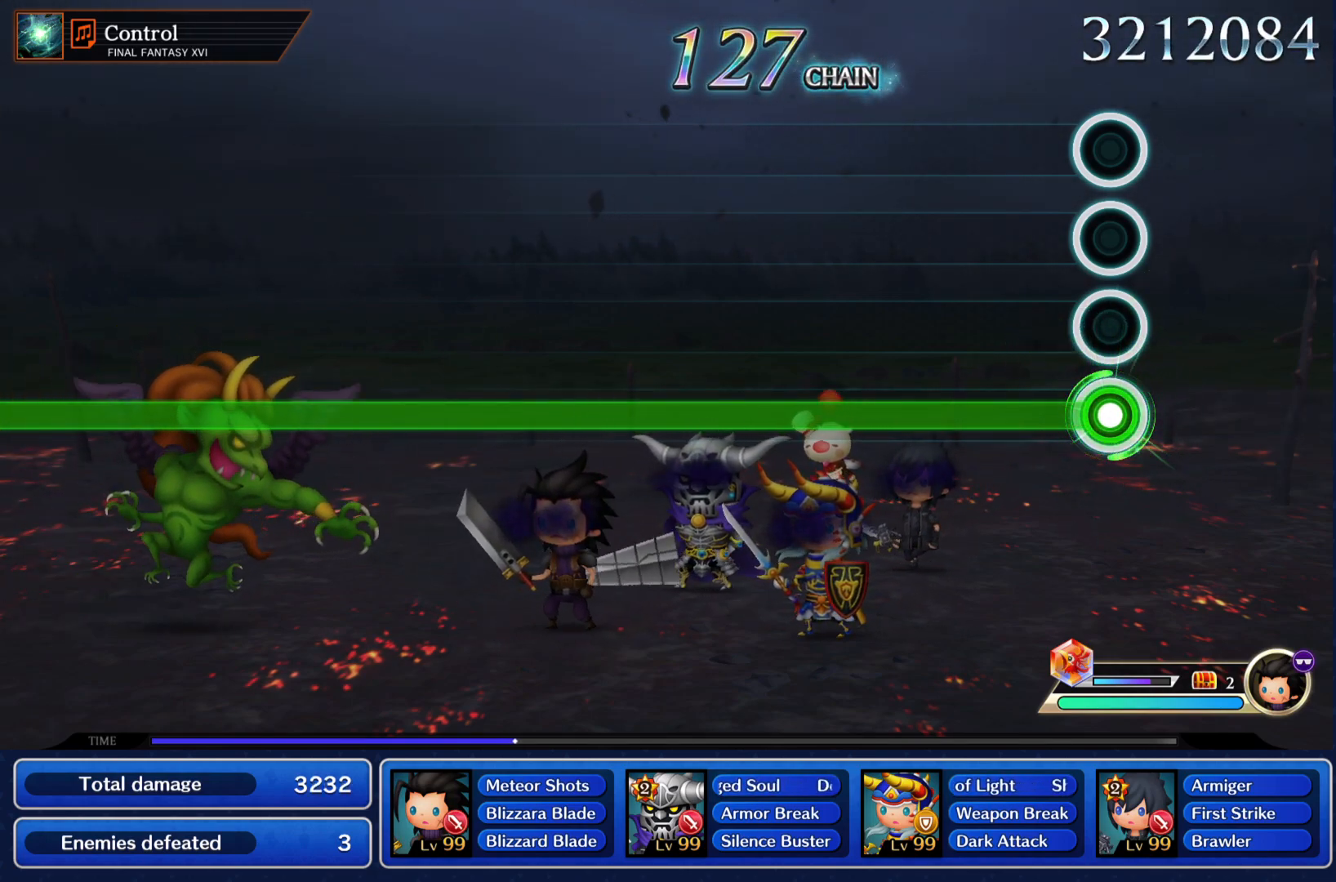
{"buttons": ["R1"], "left_stick": "center", "events": []}
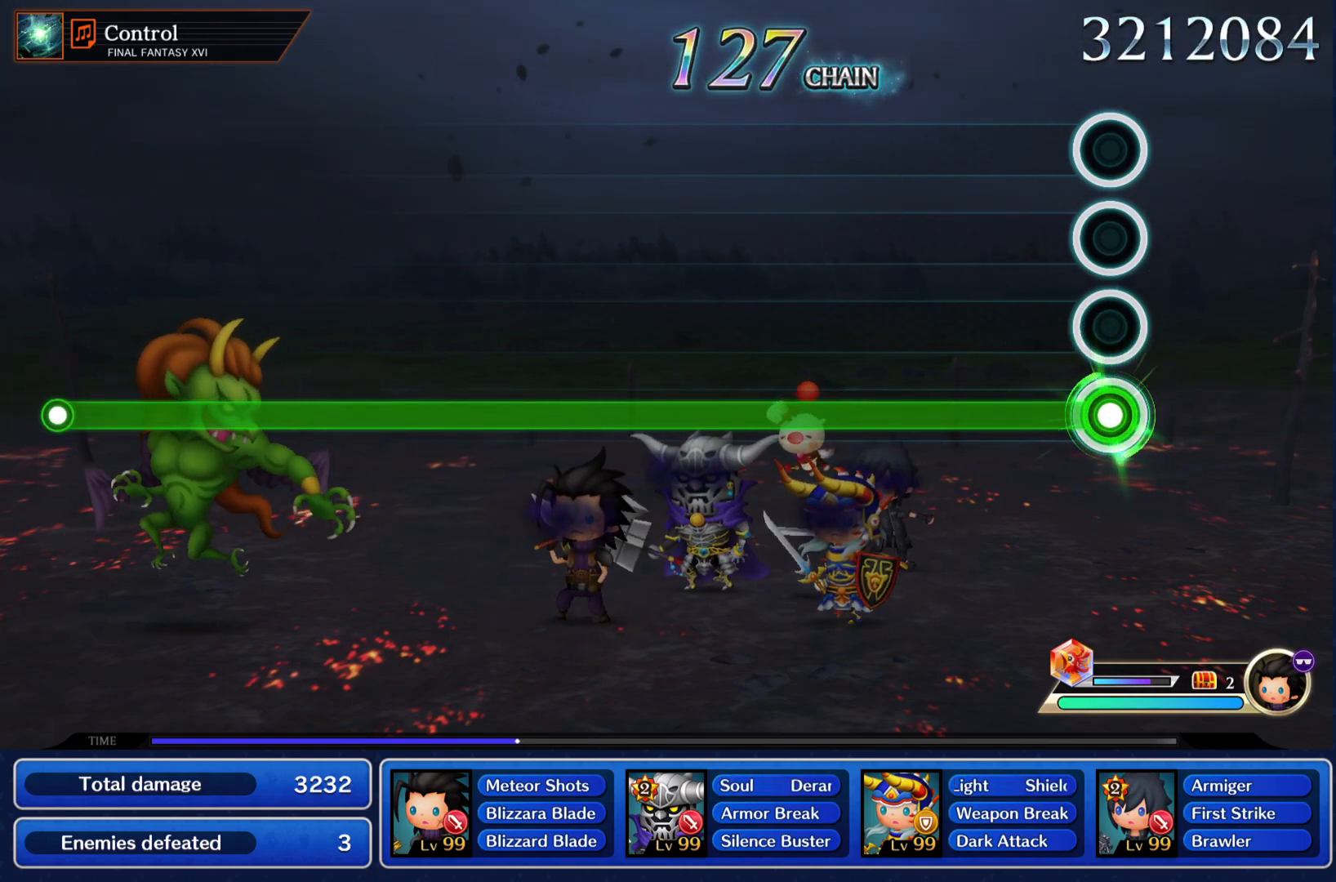
{"buttons": ["R1"], "left_stick": "center", "events": []}
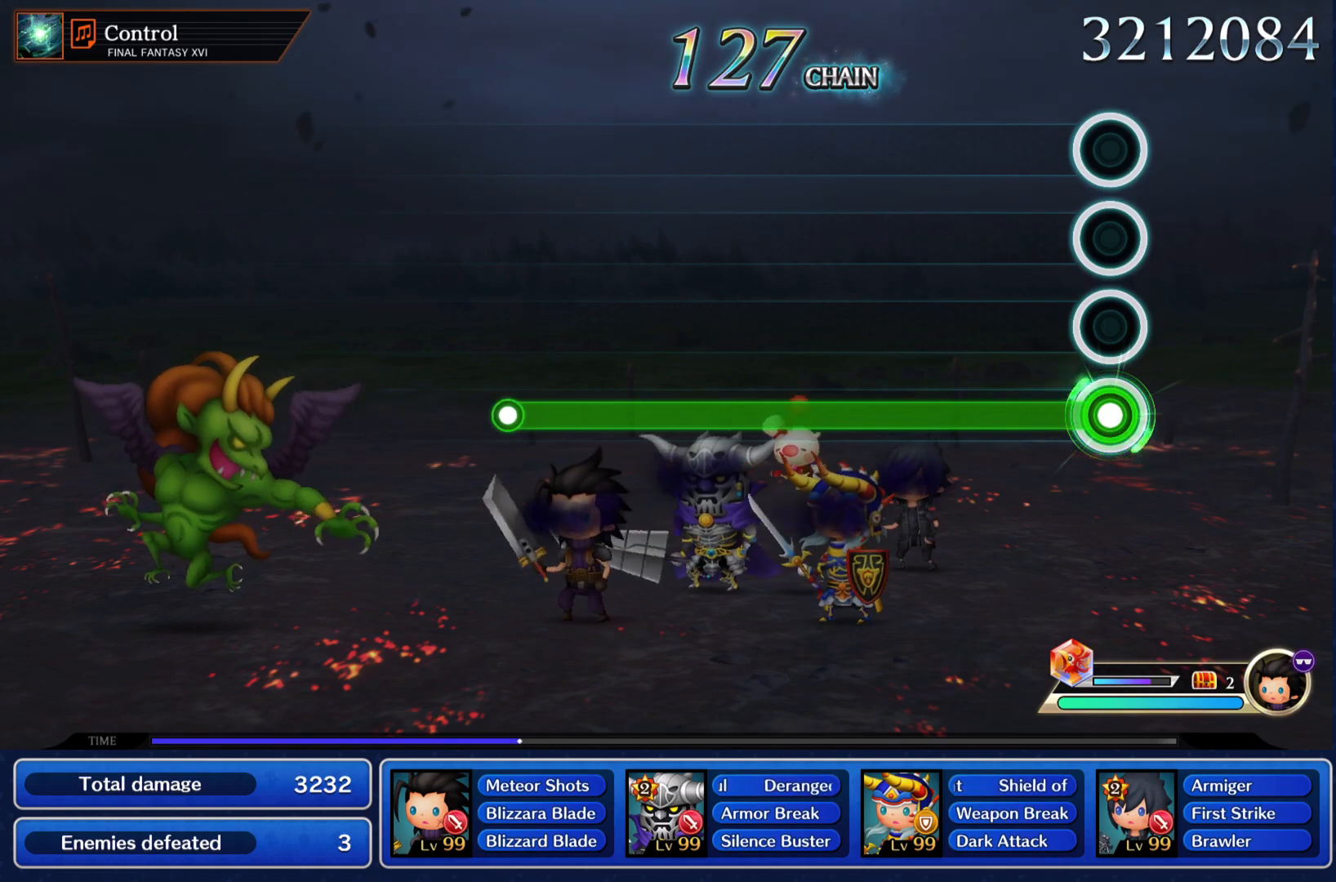
{"buttons": ["R1"], "left_stick": "center", "events": []}
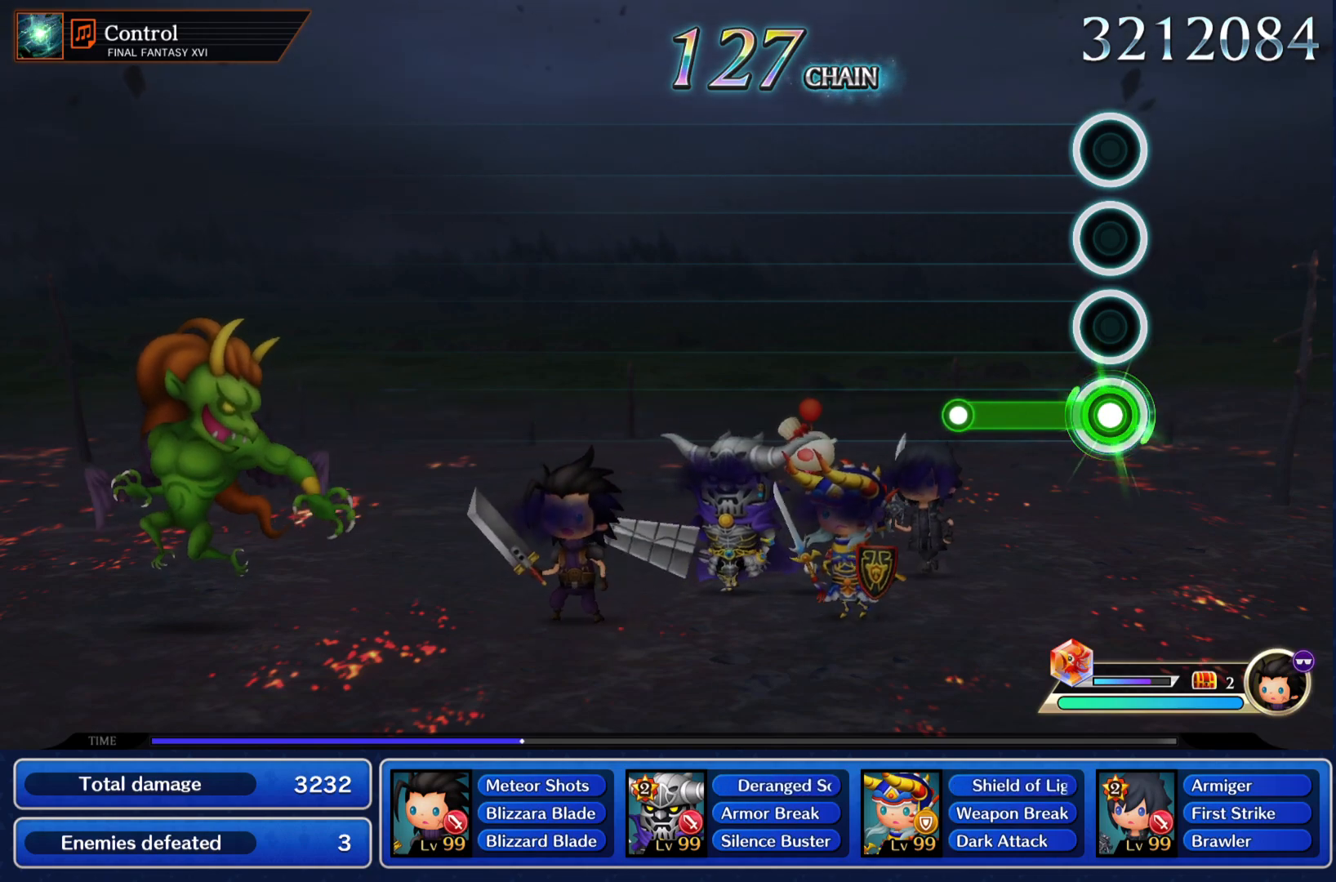
{"buttons": [], "left_stick": "center", "events": [[216, "R1", "up"]]}
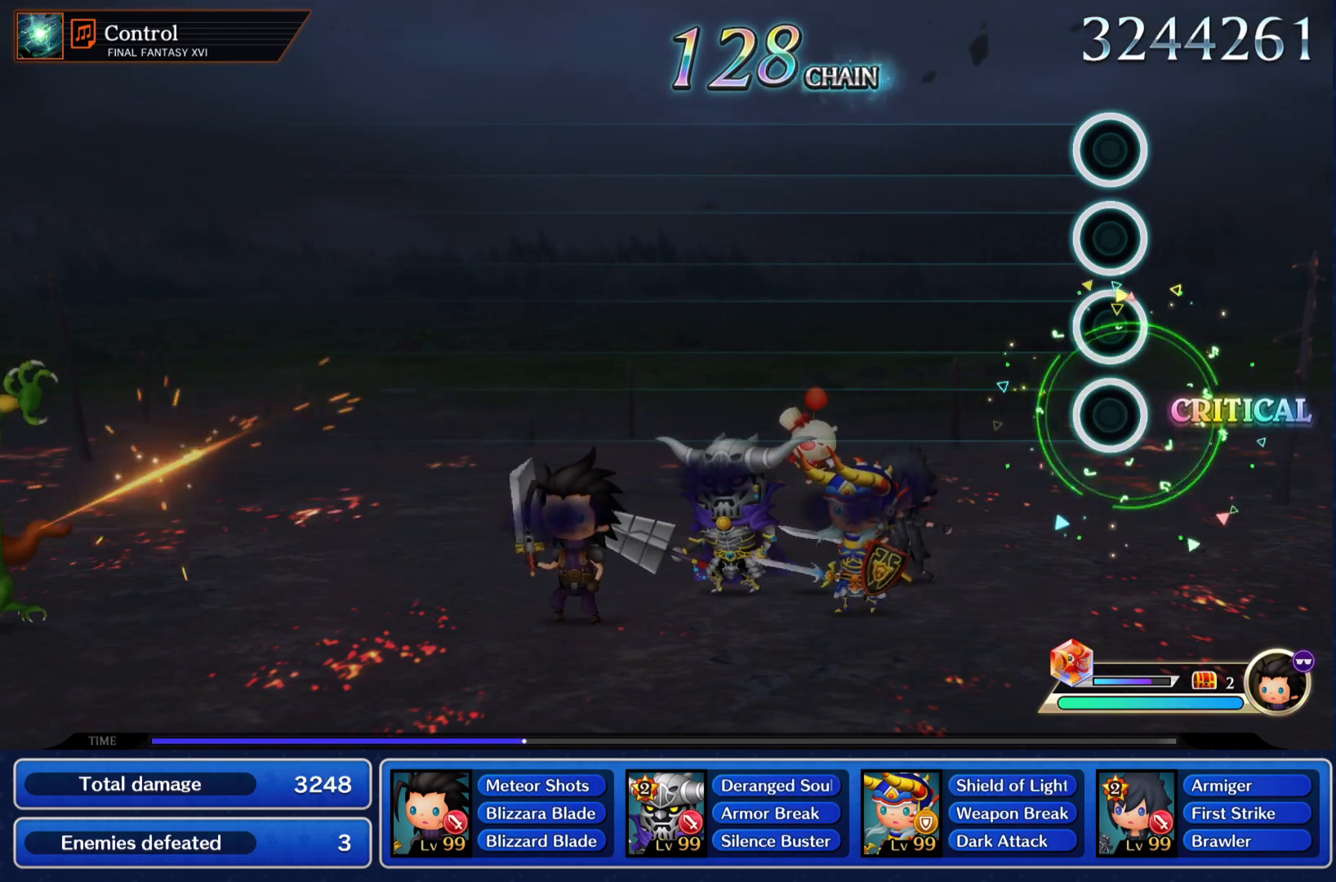
{"buttons": [], "left_stick": "center", "events": []}
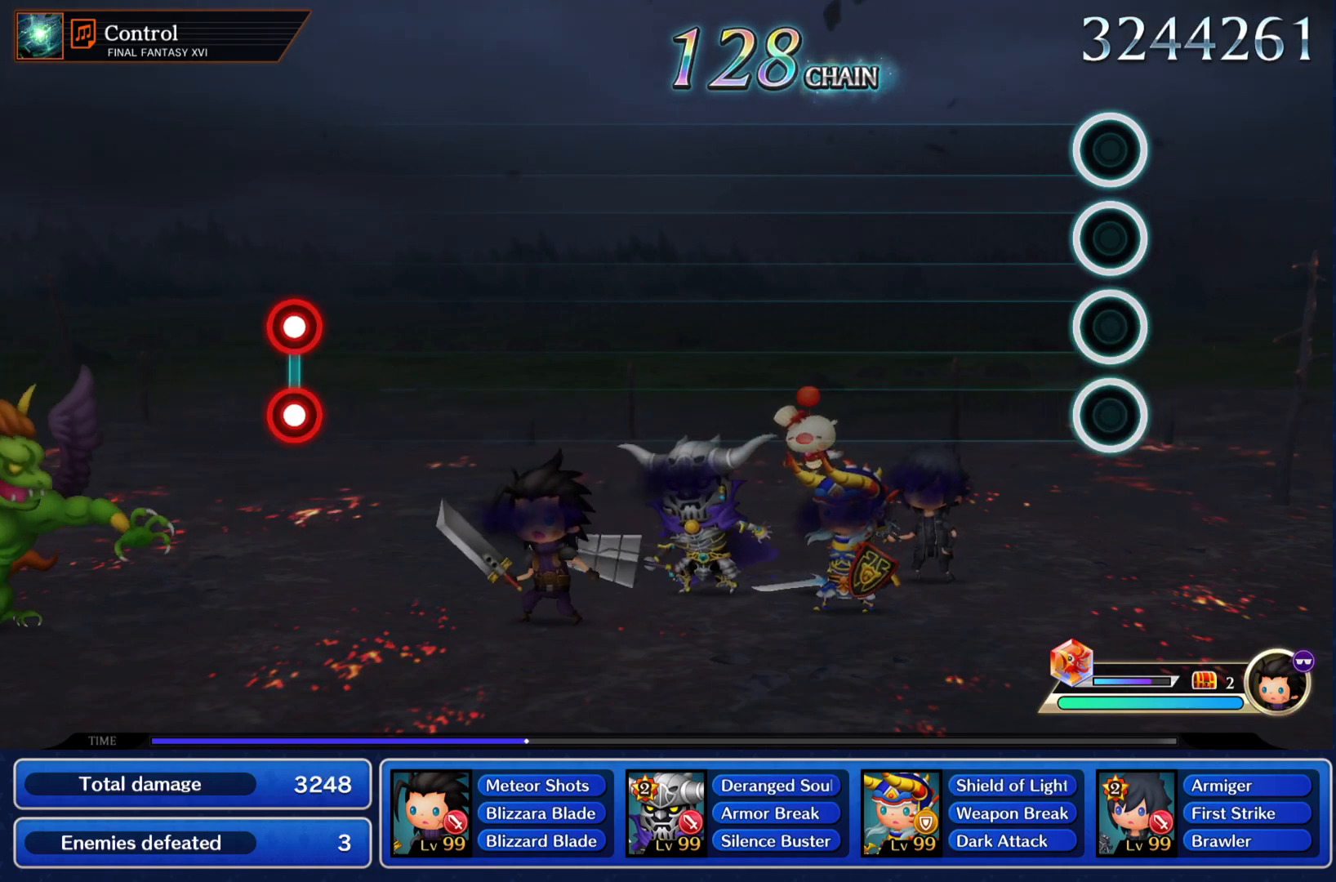
{"buttons": [], "left_stick": "center", "events": []}